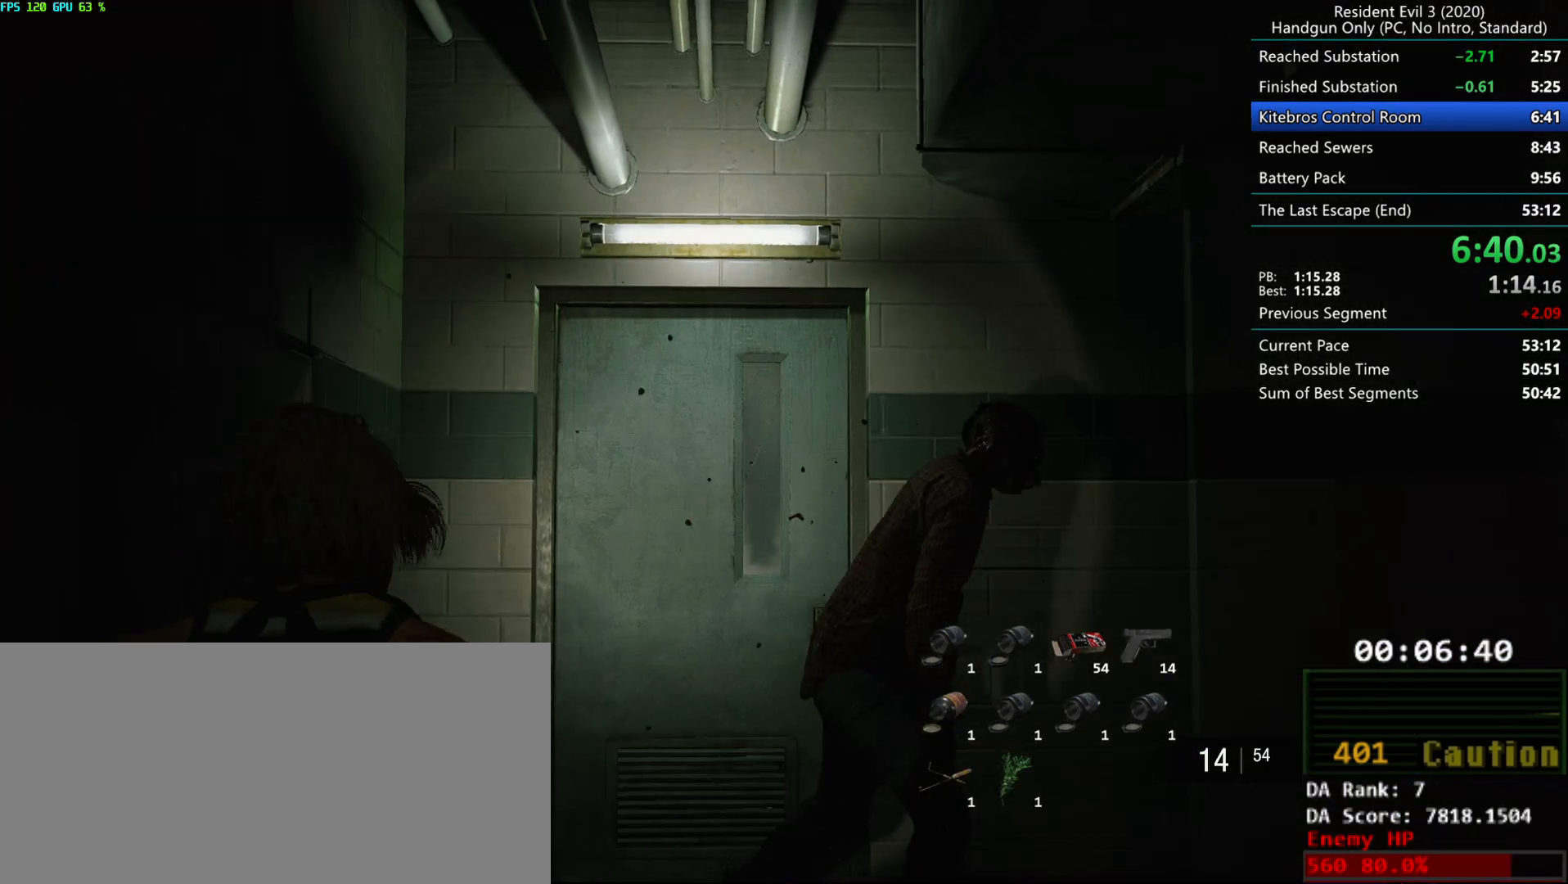
Gameplay with keyboard and mouse; each line is a JSON object with the keys and mouse buttons held at the frame after it. "events" lists presses ("down") and releases ("up") of "alt", "d", "e", "f", "g", "h", "r", "s", "t", "w", "mouse_left", "mouse_wheel", "mouse_right", "mouse_mb4" and "mouse_mb5" between this image and that frame as [ms after this image, input, new state], when the widget could be followed in between. "mouse_left", "mouse_wheel", "mouse_right", "mouse_mb4", "mouse_mb5" = the "left", "wheel", "right", "mb4", "mb5" buttons of the "mouse" list. No other keys are recorded. "wheel" means that the mouse wheel is clicked or scrolled. Mouse movement is not recorded.
{"keys": ["alt", "r"], "mouse": [], "events": [[433, "alt", "down"]]}
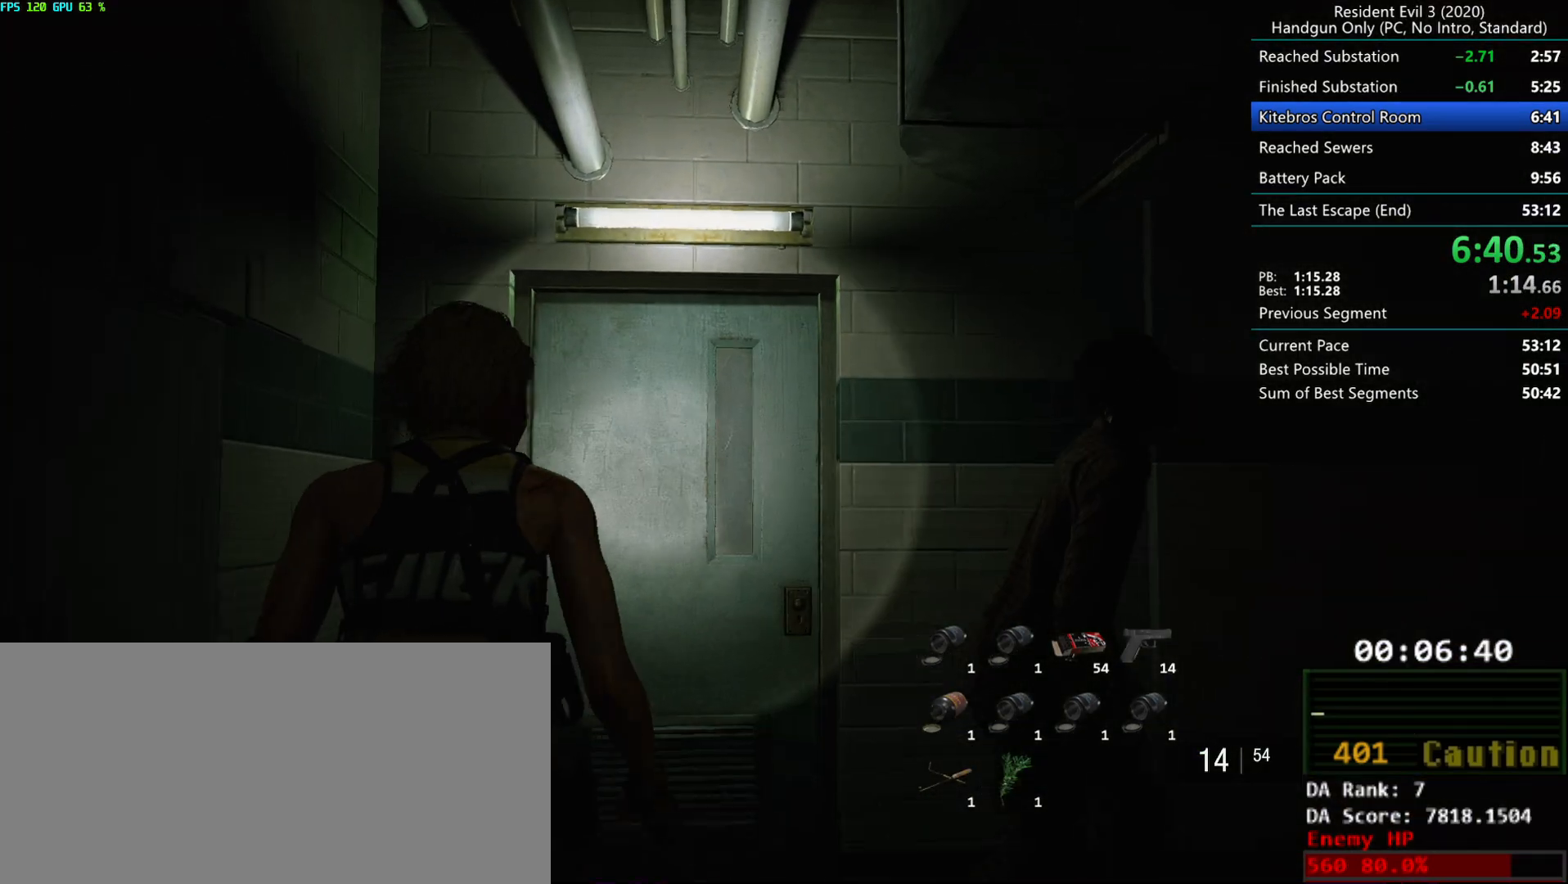
{"keys": ["r"], "mouse": [], "events": [[33, "alt", "up"], [100, "alt", "down"], [333, "alt", "up"]]}
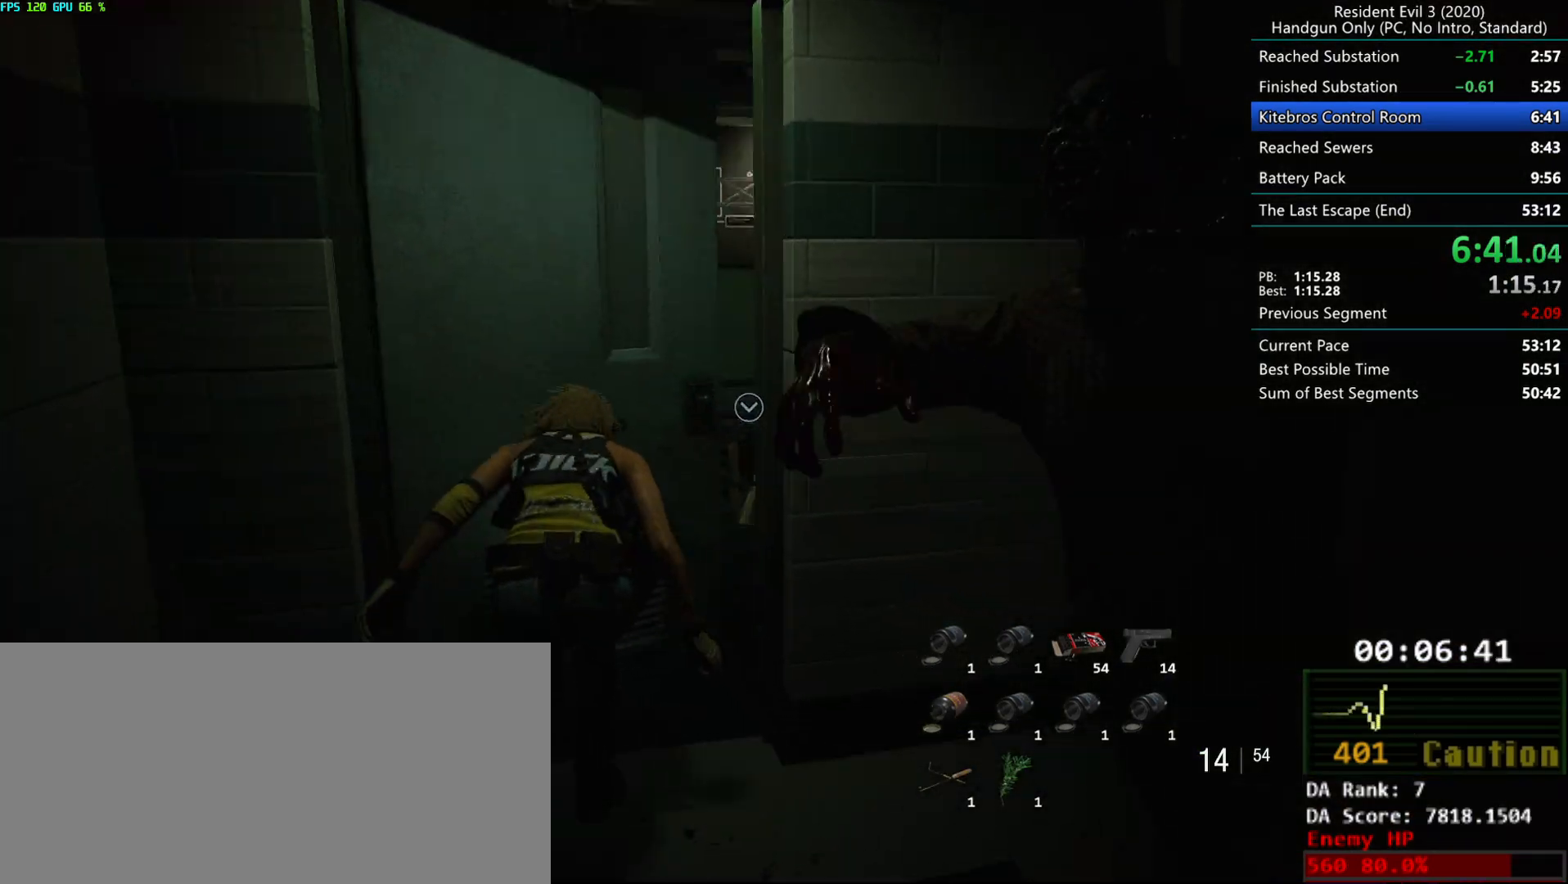
{"keys": ["alt", "r"], "mouse": [], "events": [[317, "alt", "down"], [433, "alt", "up"], [450, "alt", "down"]]}
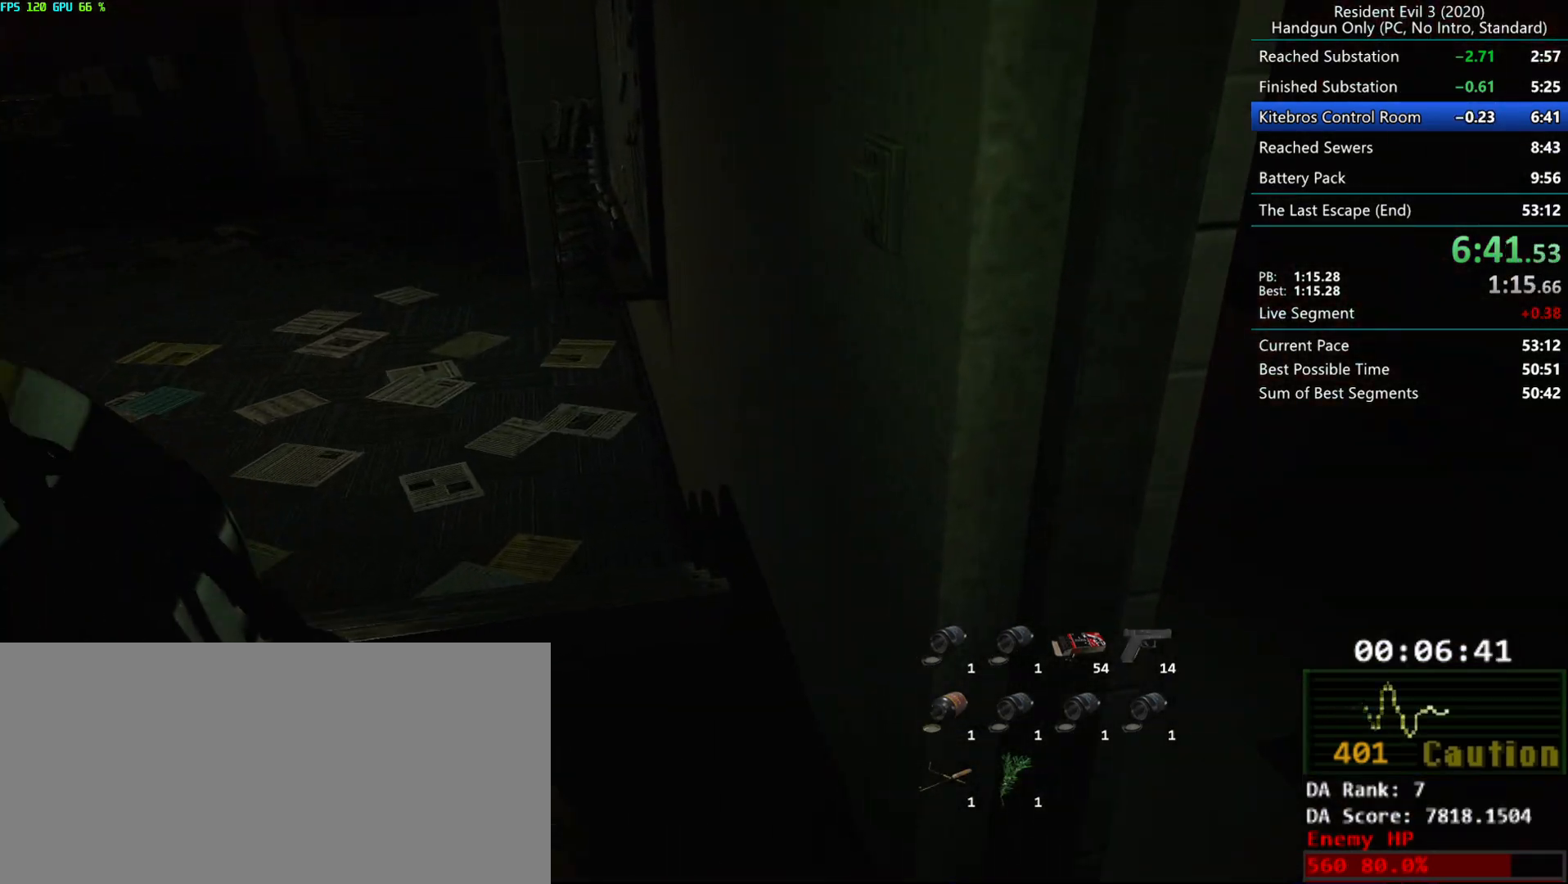
{"keys": ["r"], "mouse": [], "events": [[133, "alt", "up"]]}
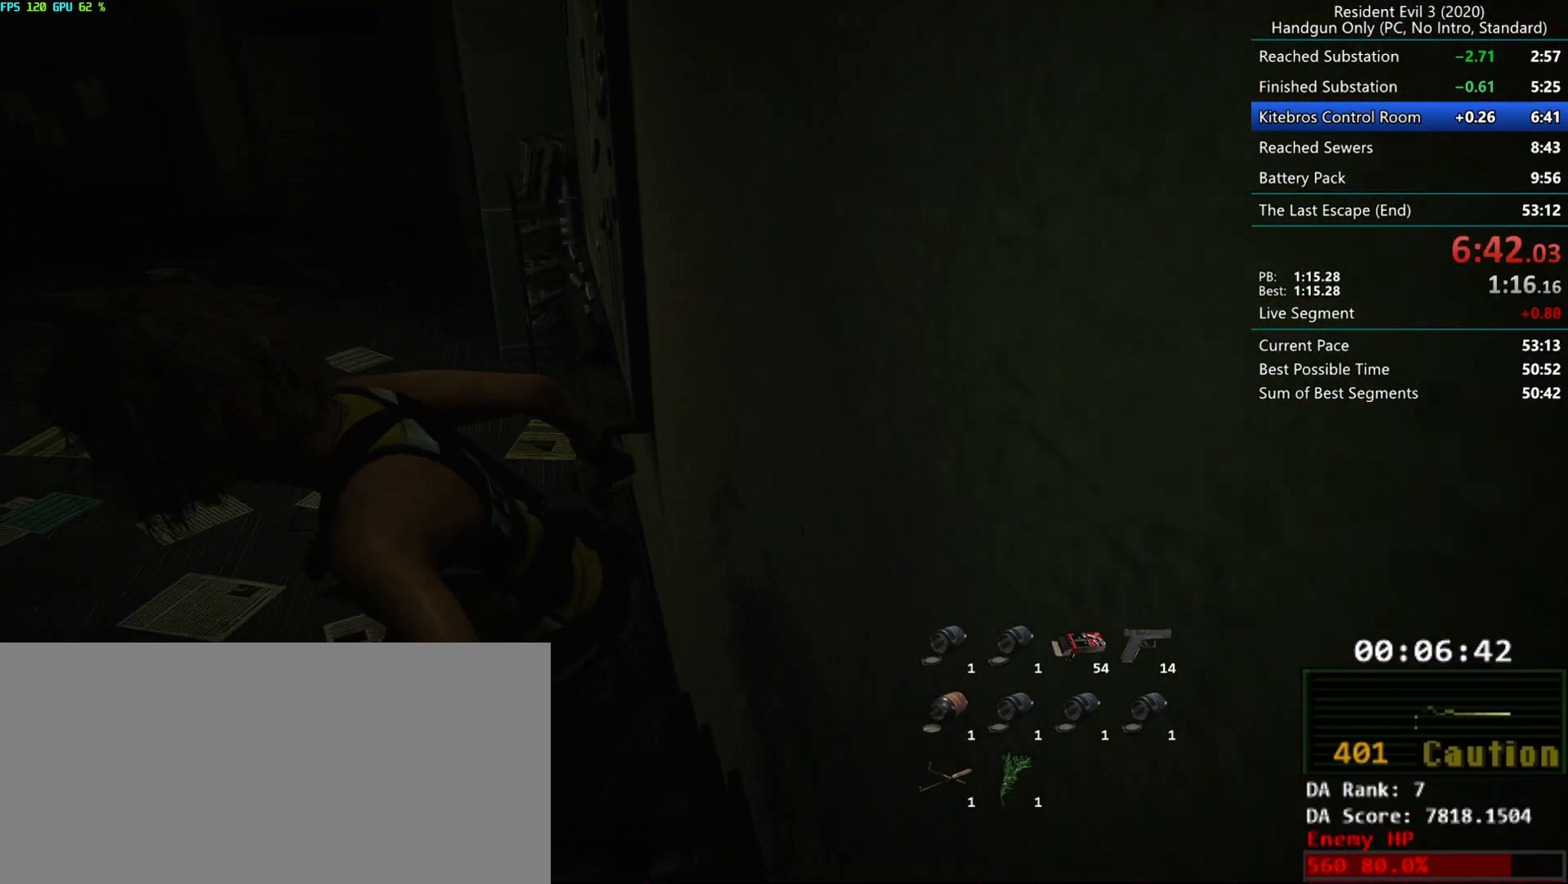
{"keys": ["r"], "mouse": [], "events": []}
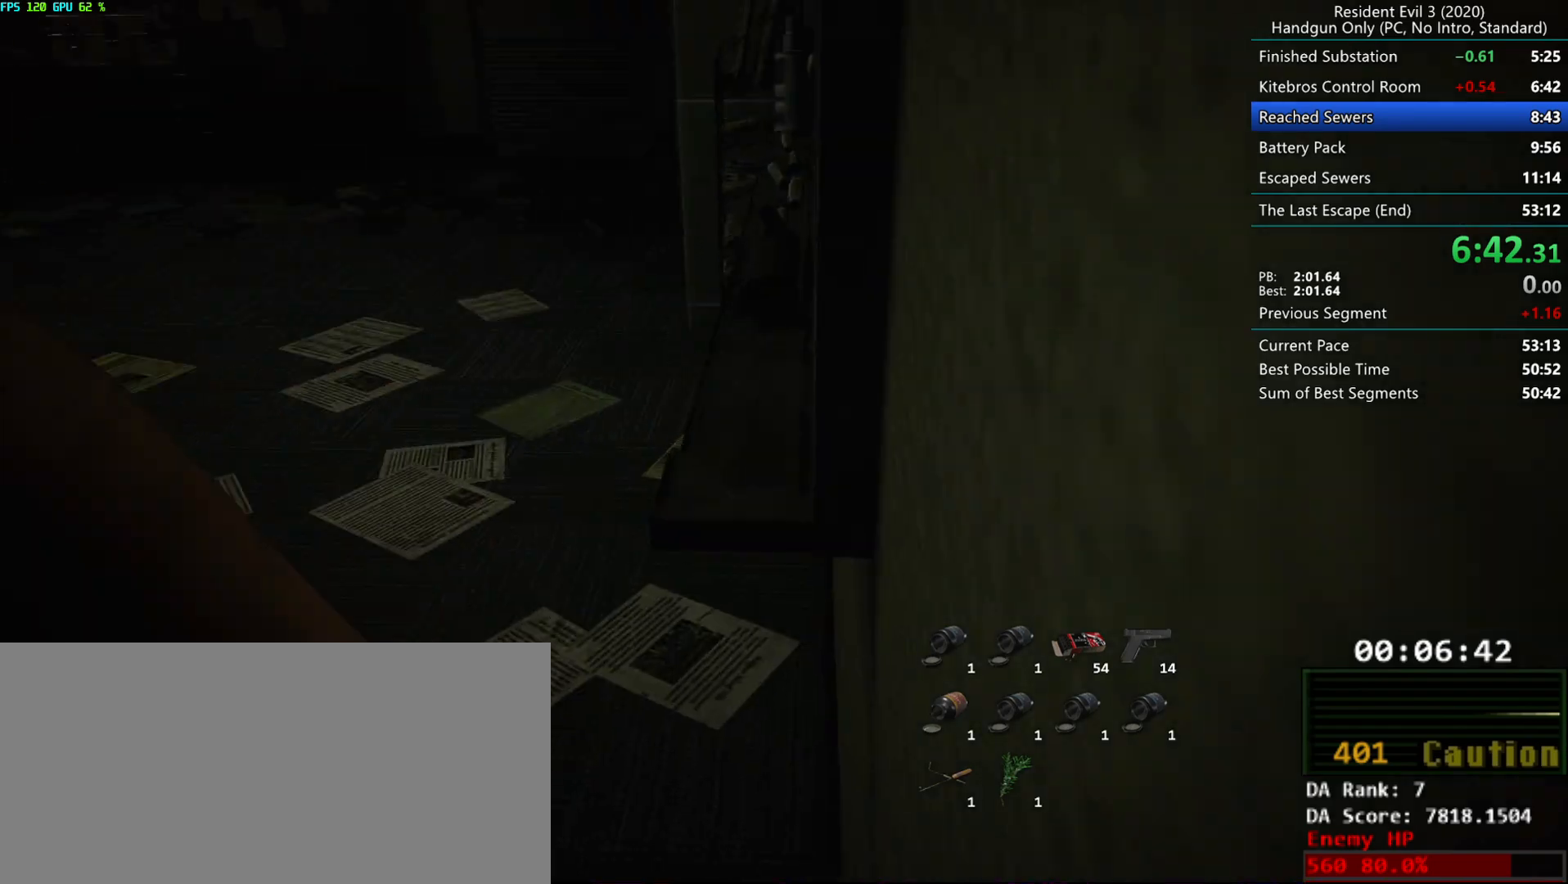
{"keys": ["r"], "mouse": [], "events": []}
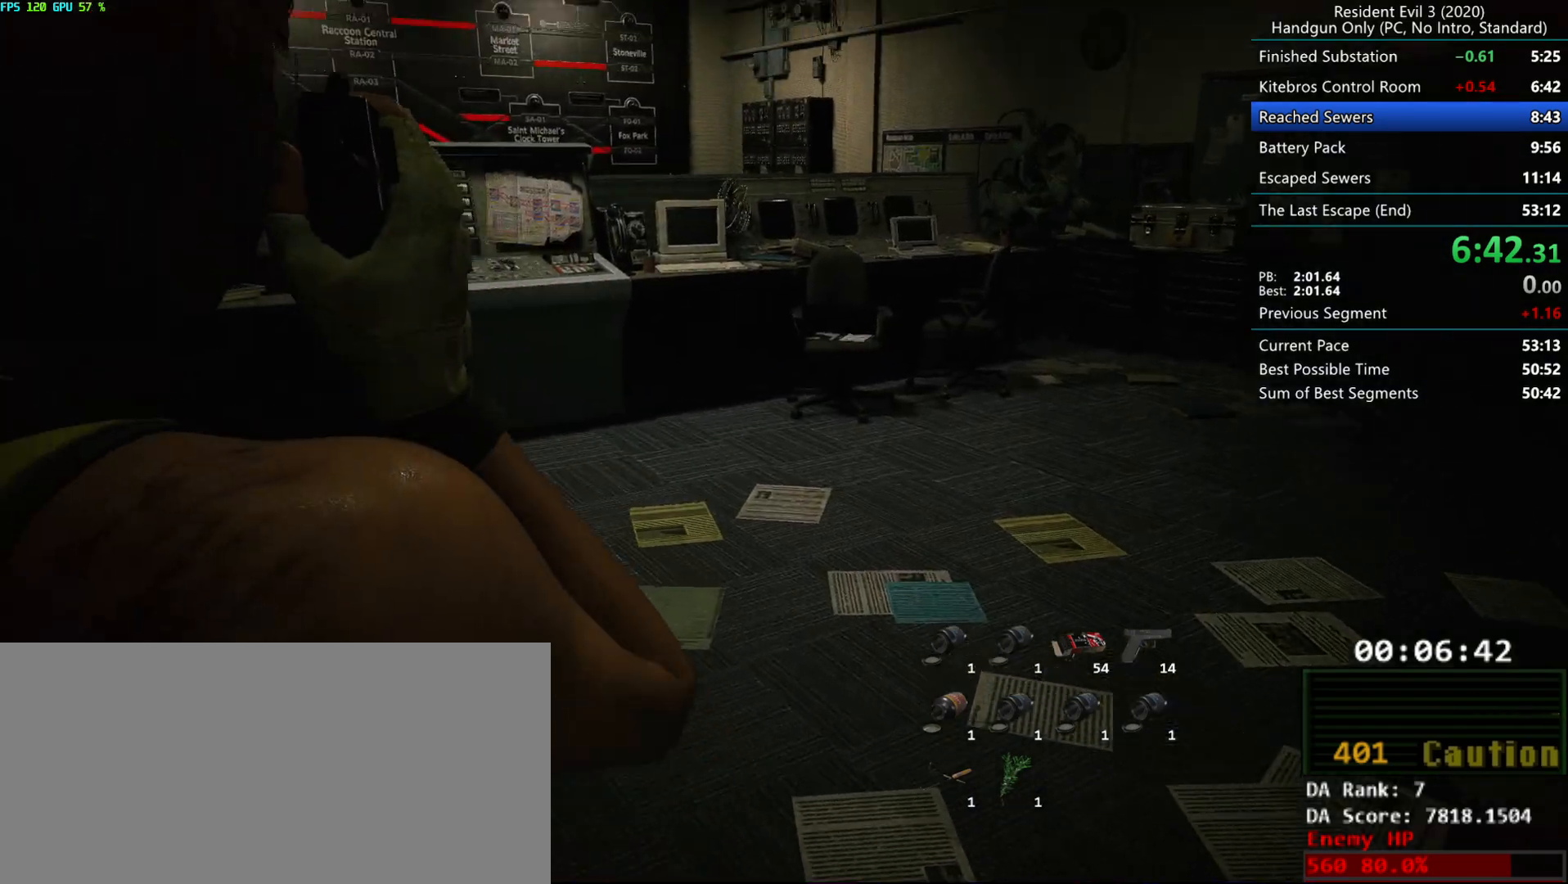
{"keys": ["r"], "mouse": [], "events": []}
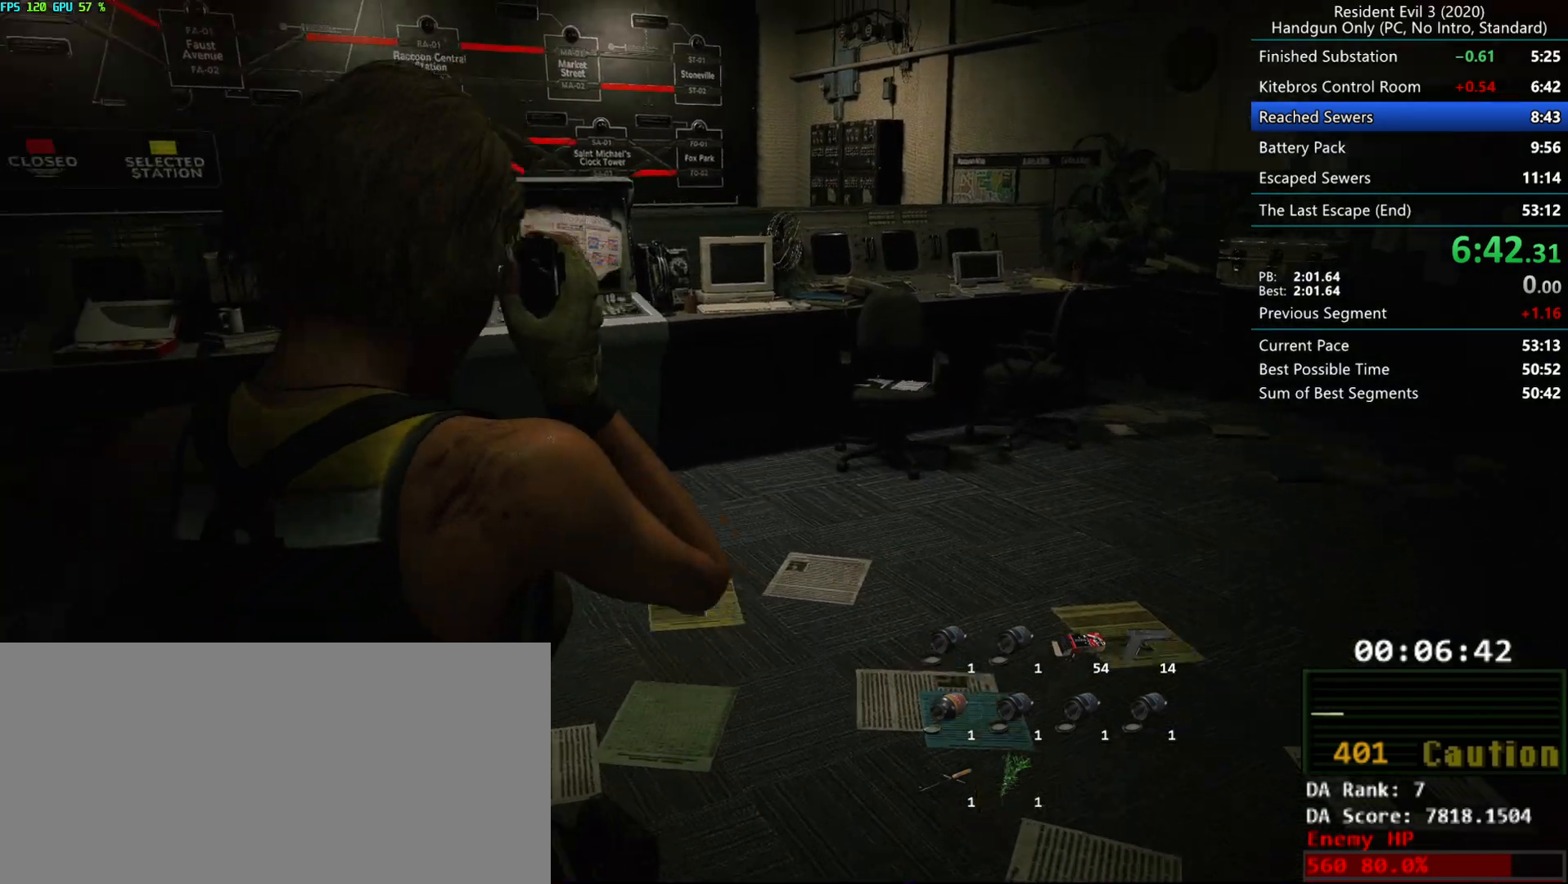
{"keys": ["g"], "mouse": [], "events": [[17, "g", "down"], [500, "r", "up"]]}
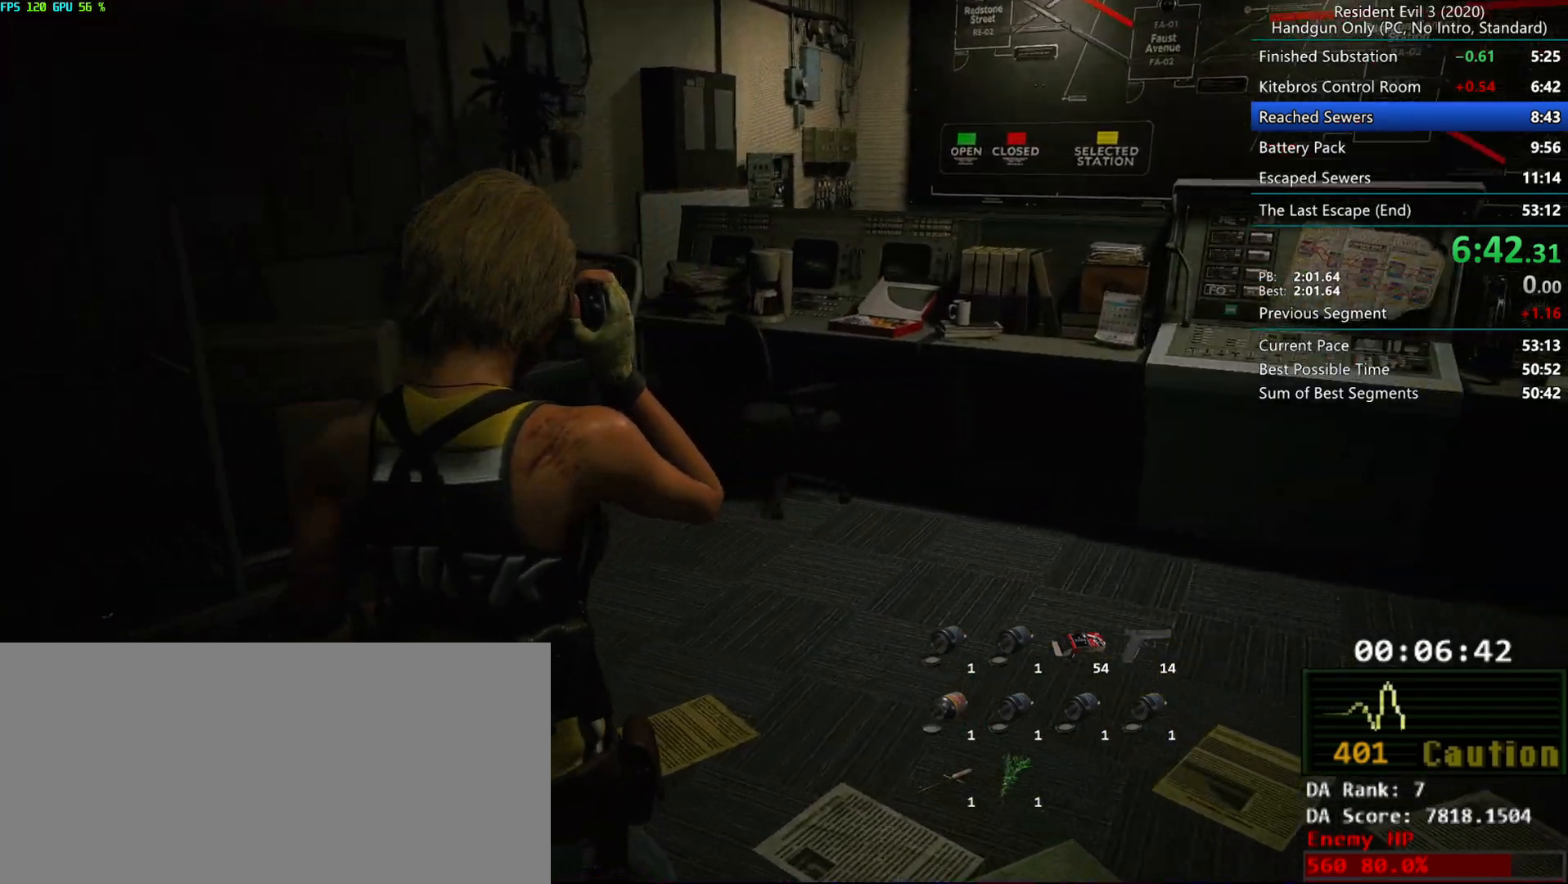
{"keys": ["g"], "mouse": [], "events": []}
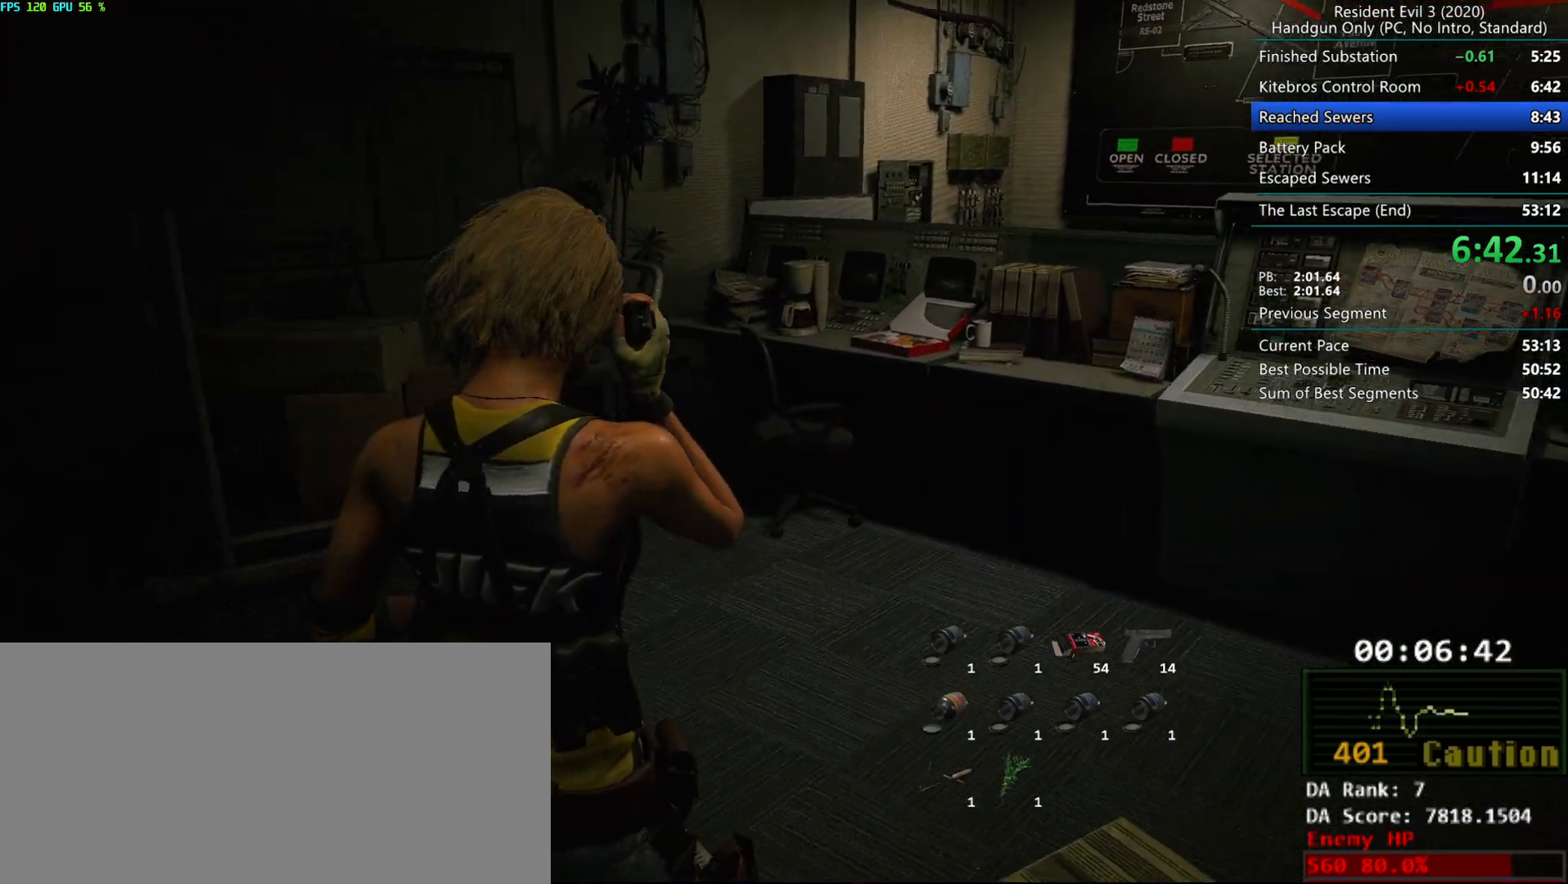
{"keys": ["g"], "mouse": [], "events": []}
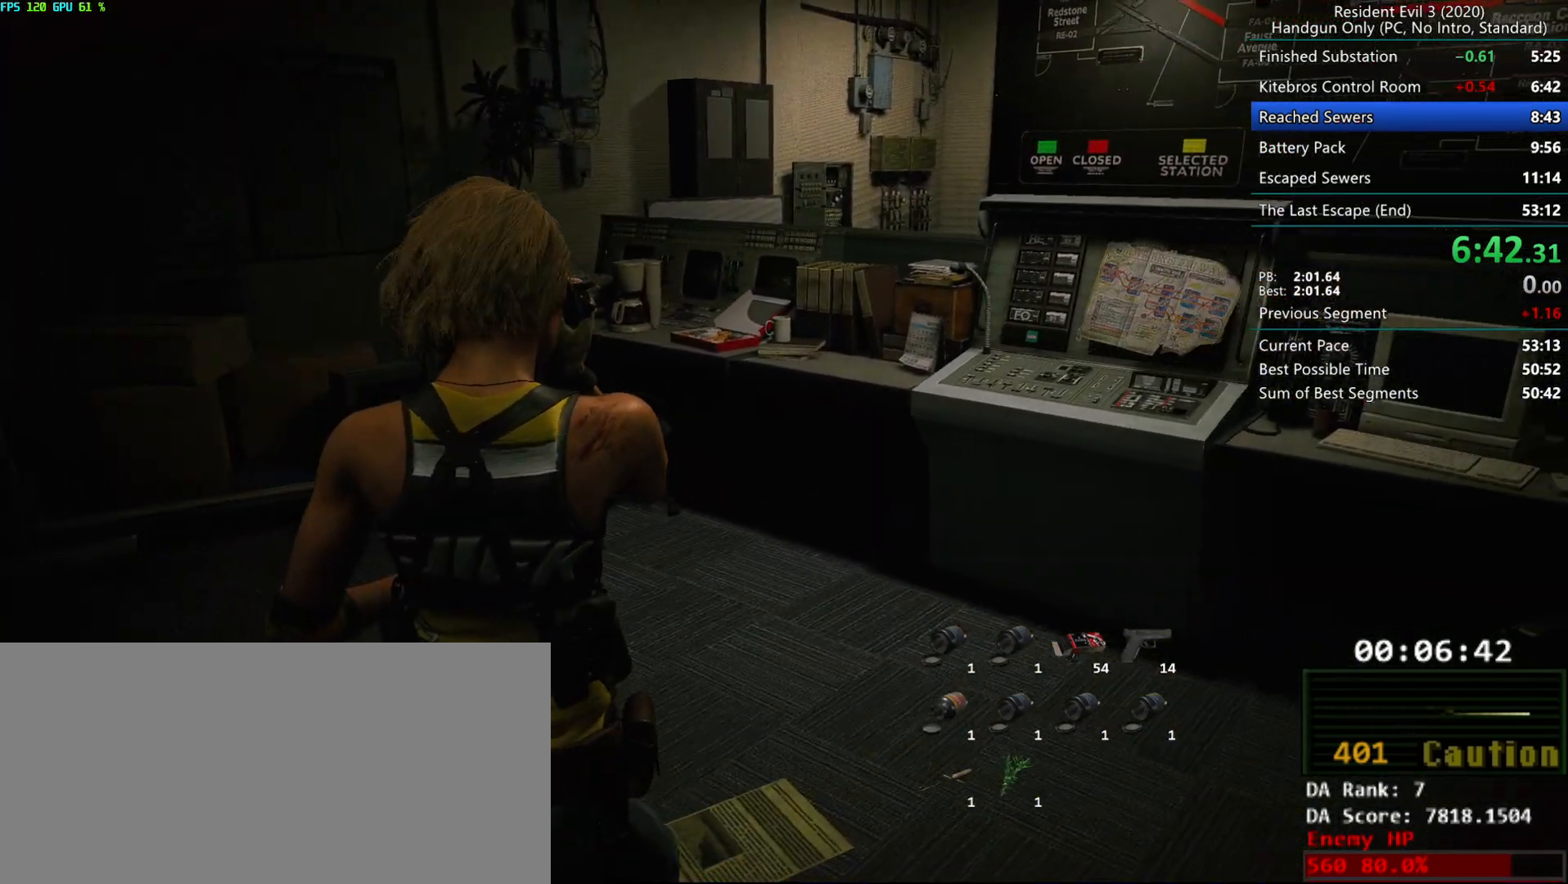
{"keys": [], "mouse": [], "events": [[83, "r", "down"], [133, "g", "up"], [467, "r", "up"]]}
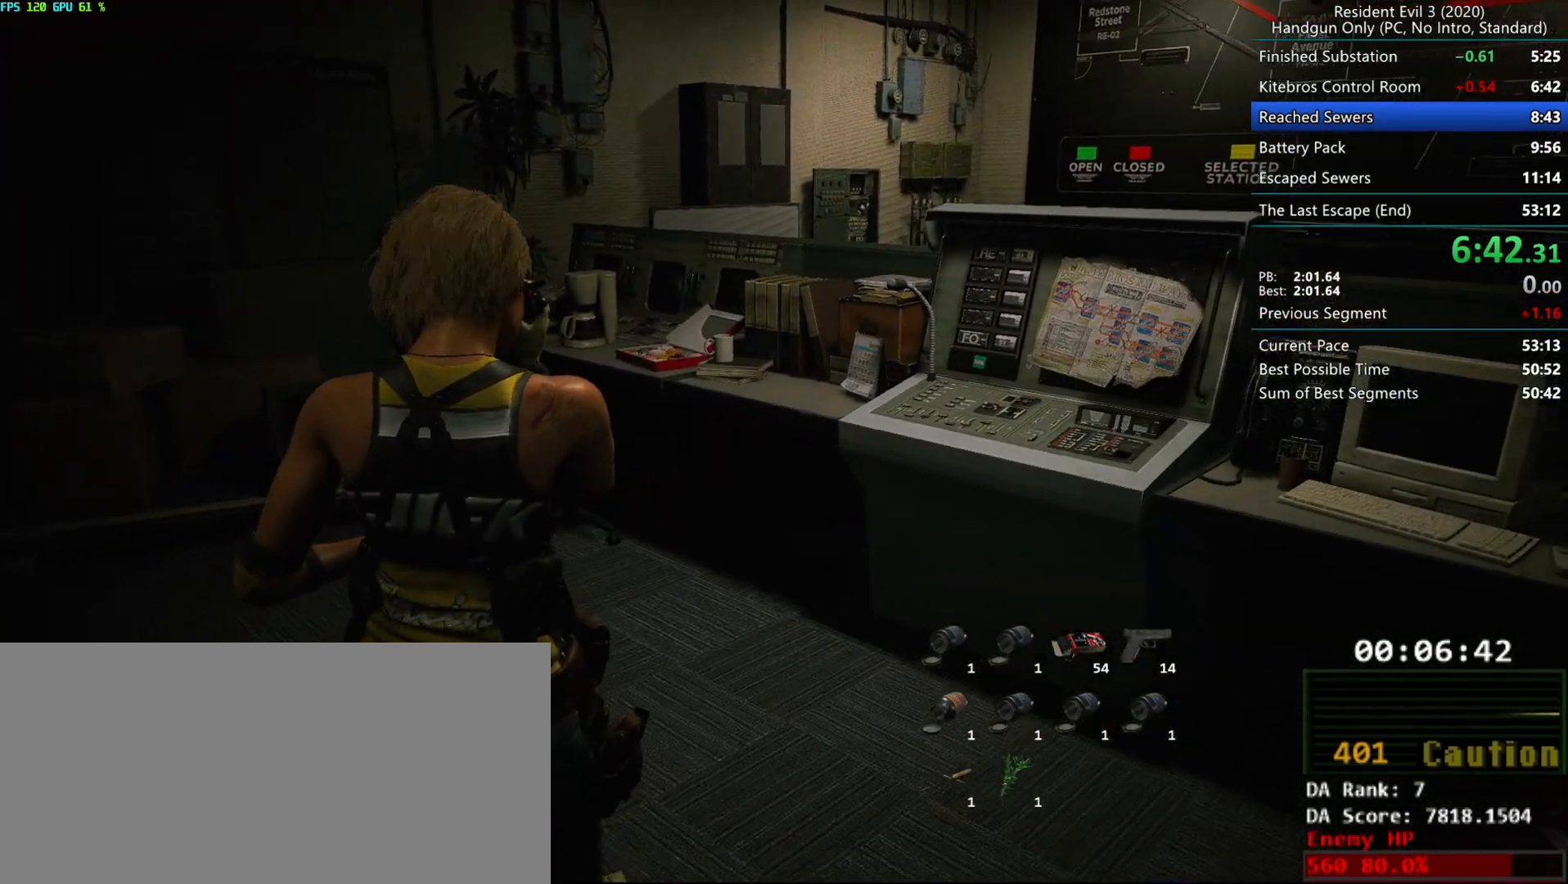
{"keys": [], "mouse": [], "events": [[117, "r", "down"], [250, "r", "up"], [350, "g", "down"], [450, "g", "up"]]}
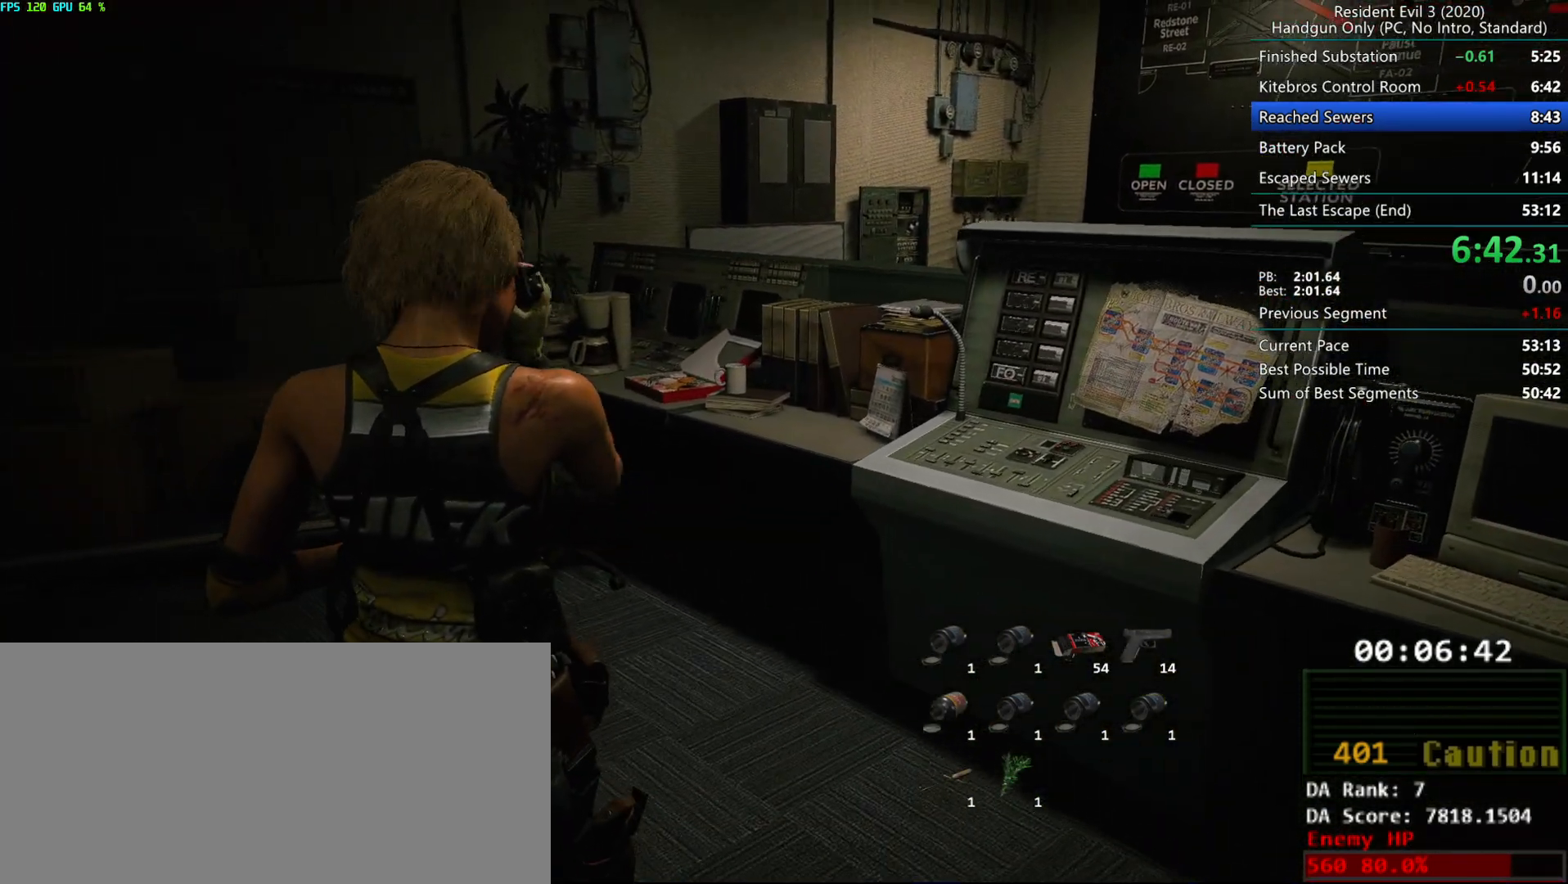
{"keys": [], "mouse": [], "events": [[167, "g", "down"], [183, "r", "down"], [217, "g", "up"], [333, "r", "up"]]}
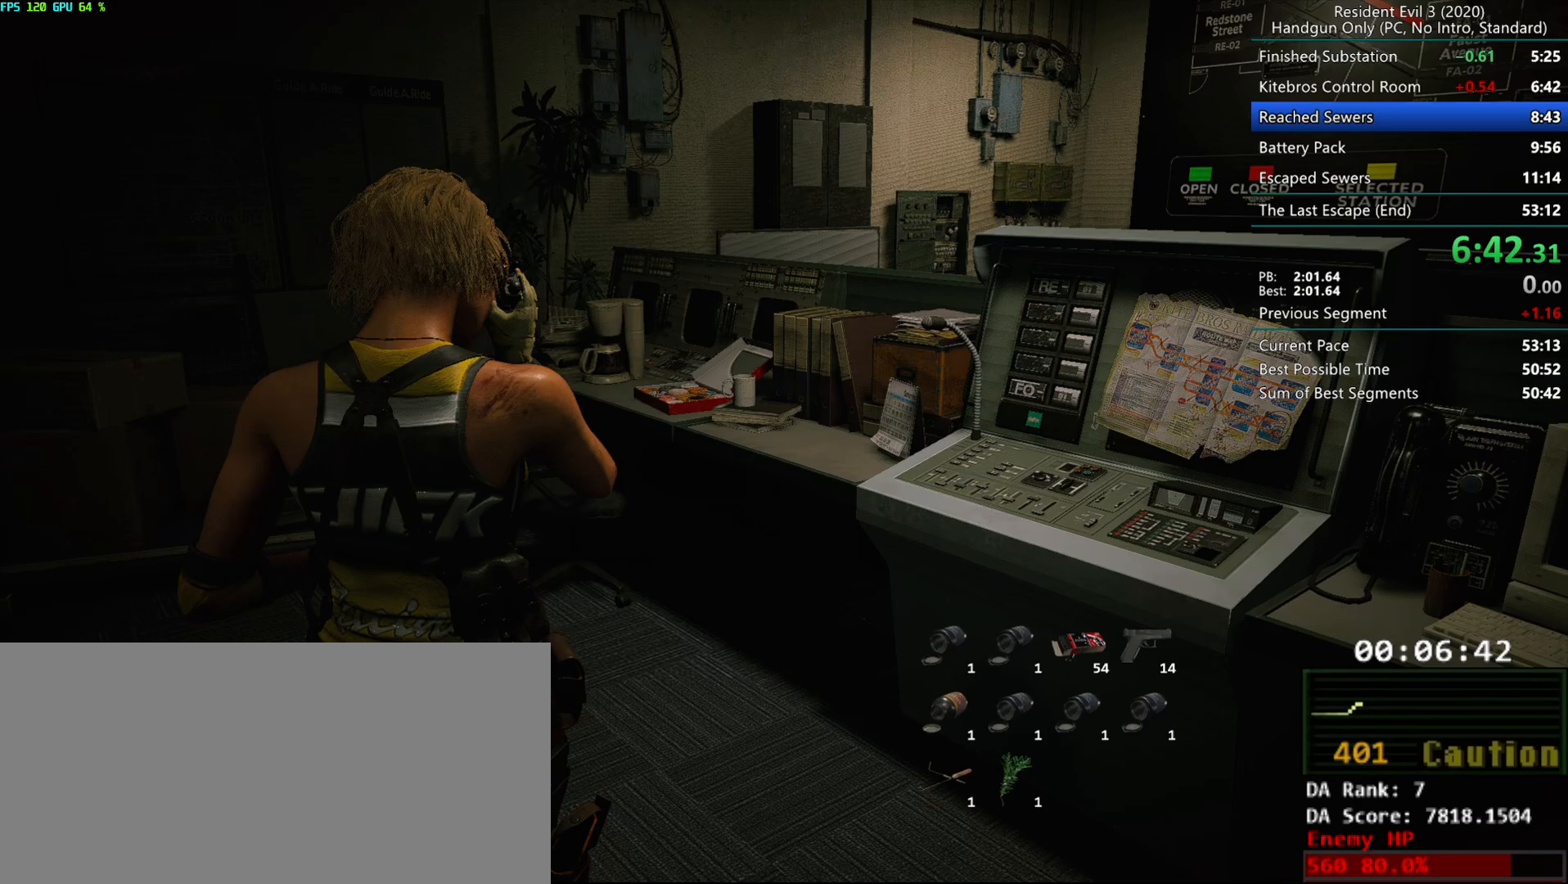
{"keys": [], "mouse": [], "events": [[17, "g", "down"], [117, "g", "up"], [283, "r", "down"], [400, "r", "up"]]}
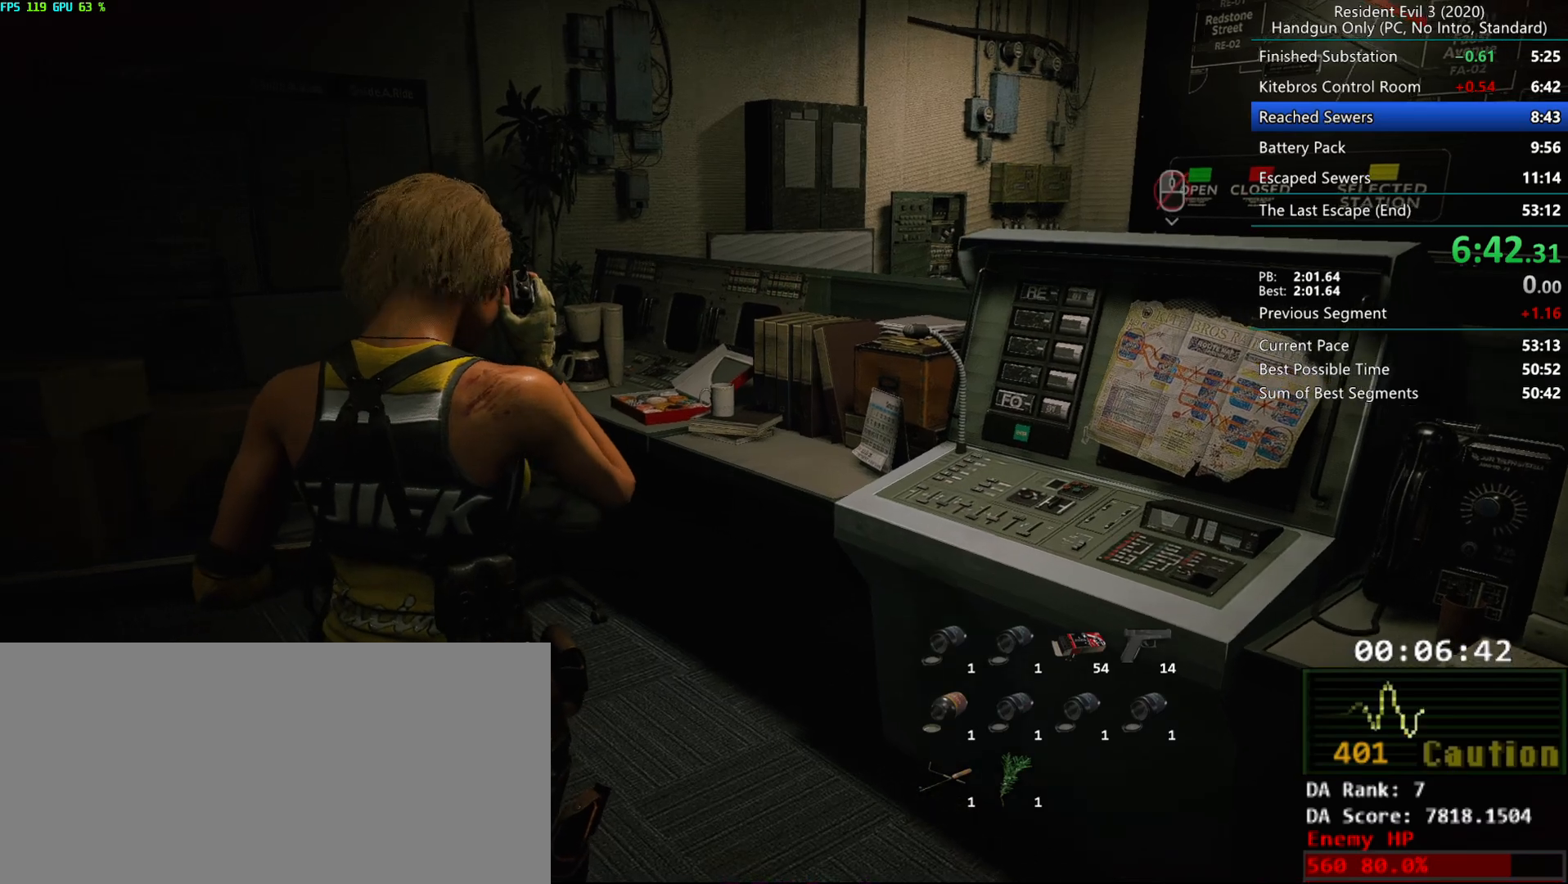
{"keys": [], "mouse": [], "events": []}
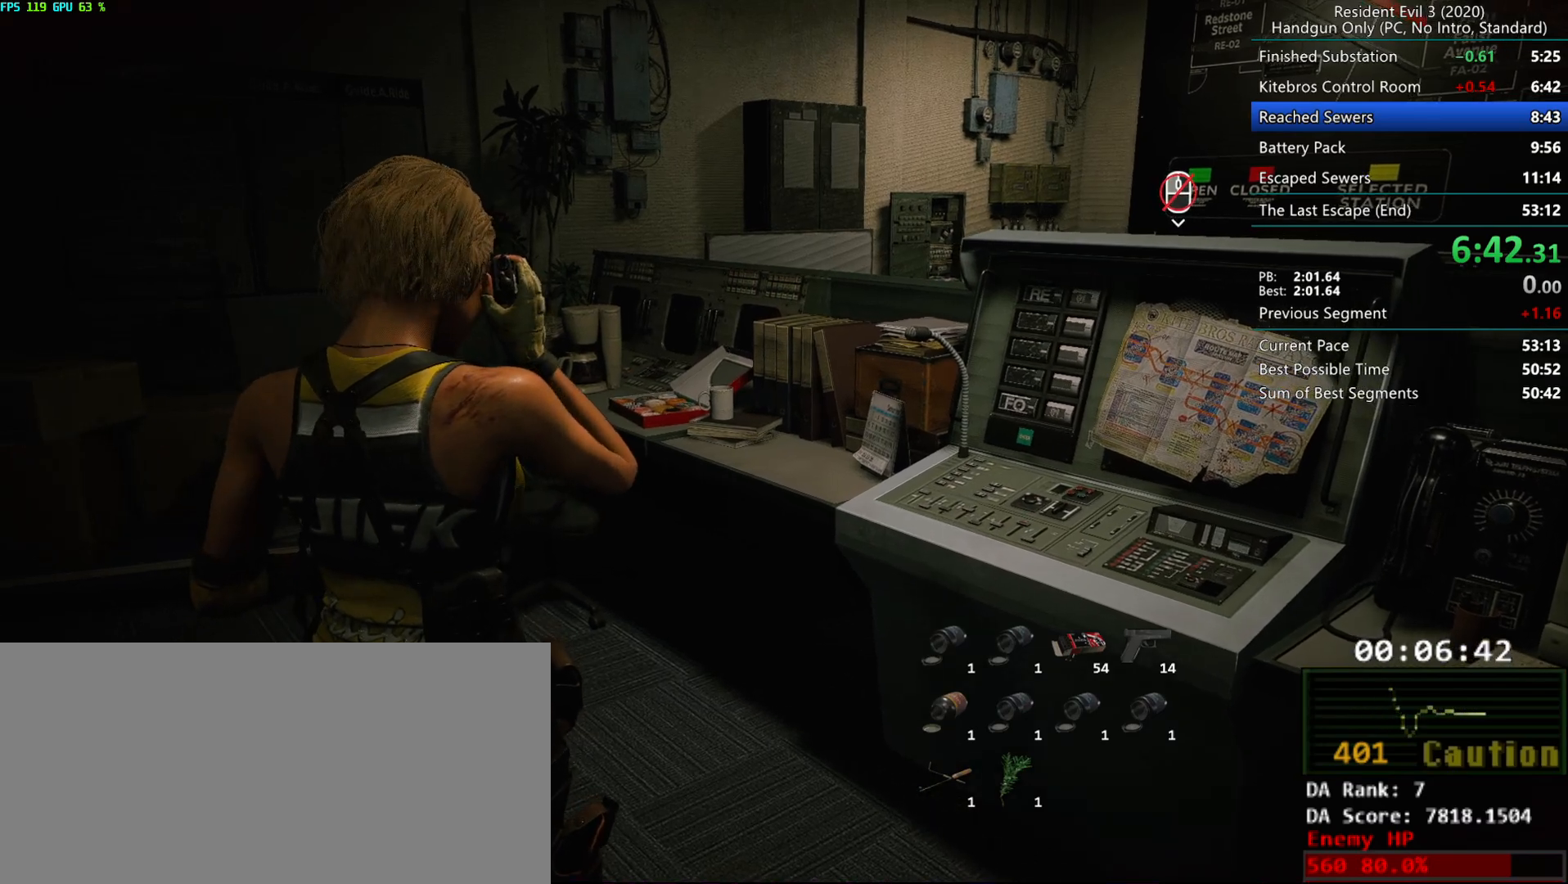
{"keys": [], "mouse": [], "events": [[50, "h", "down"], [150, "h", "up"]]}
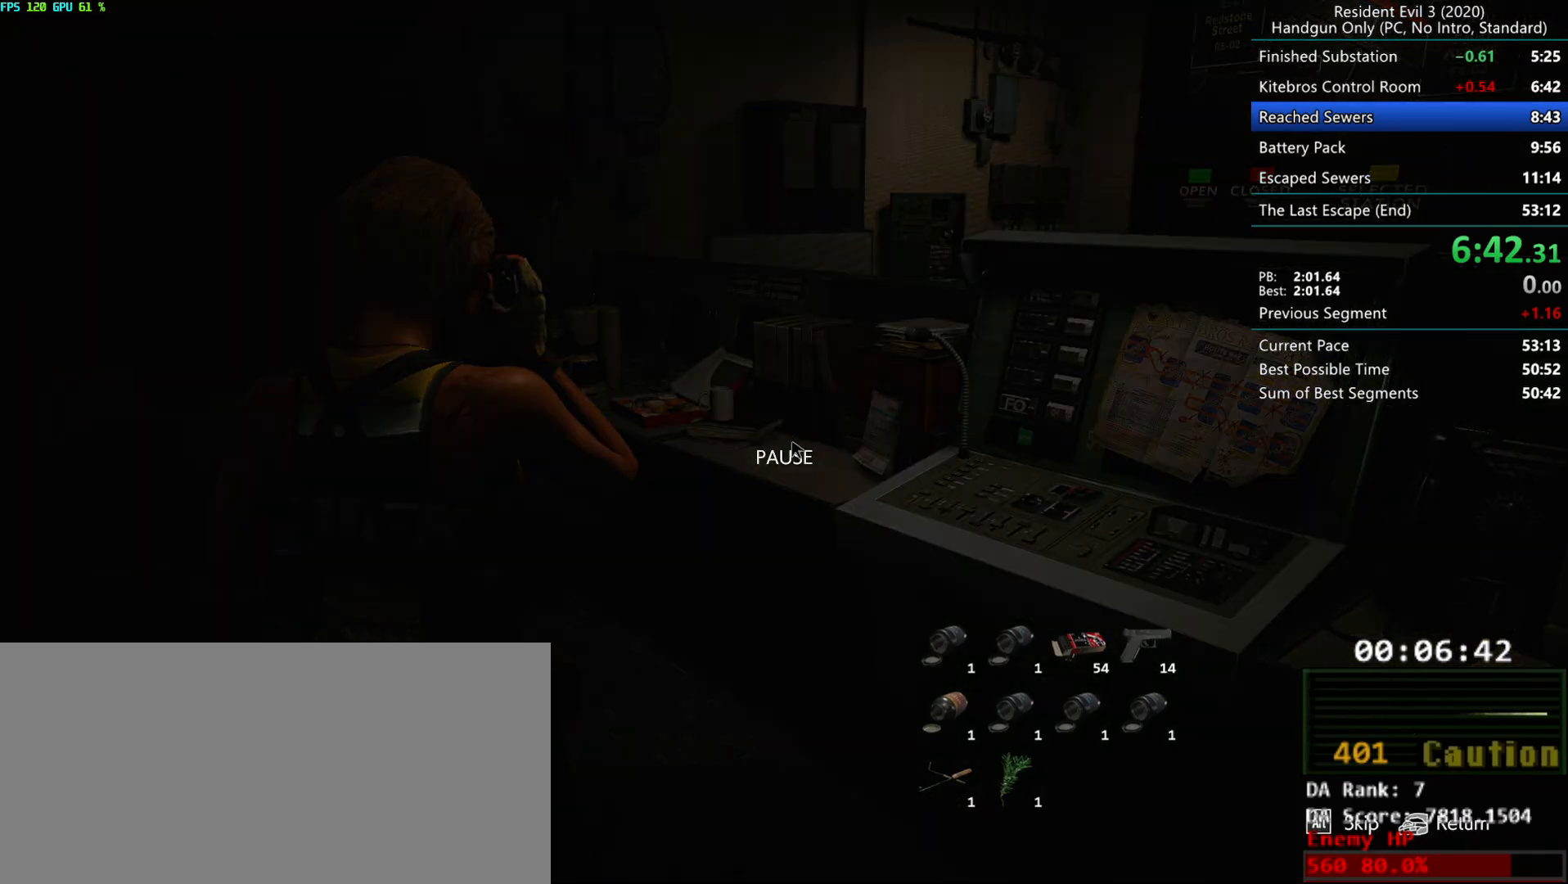
{"keys": [], "mouse": [], "events": []}
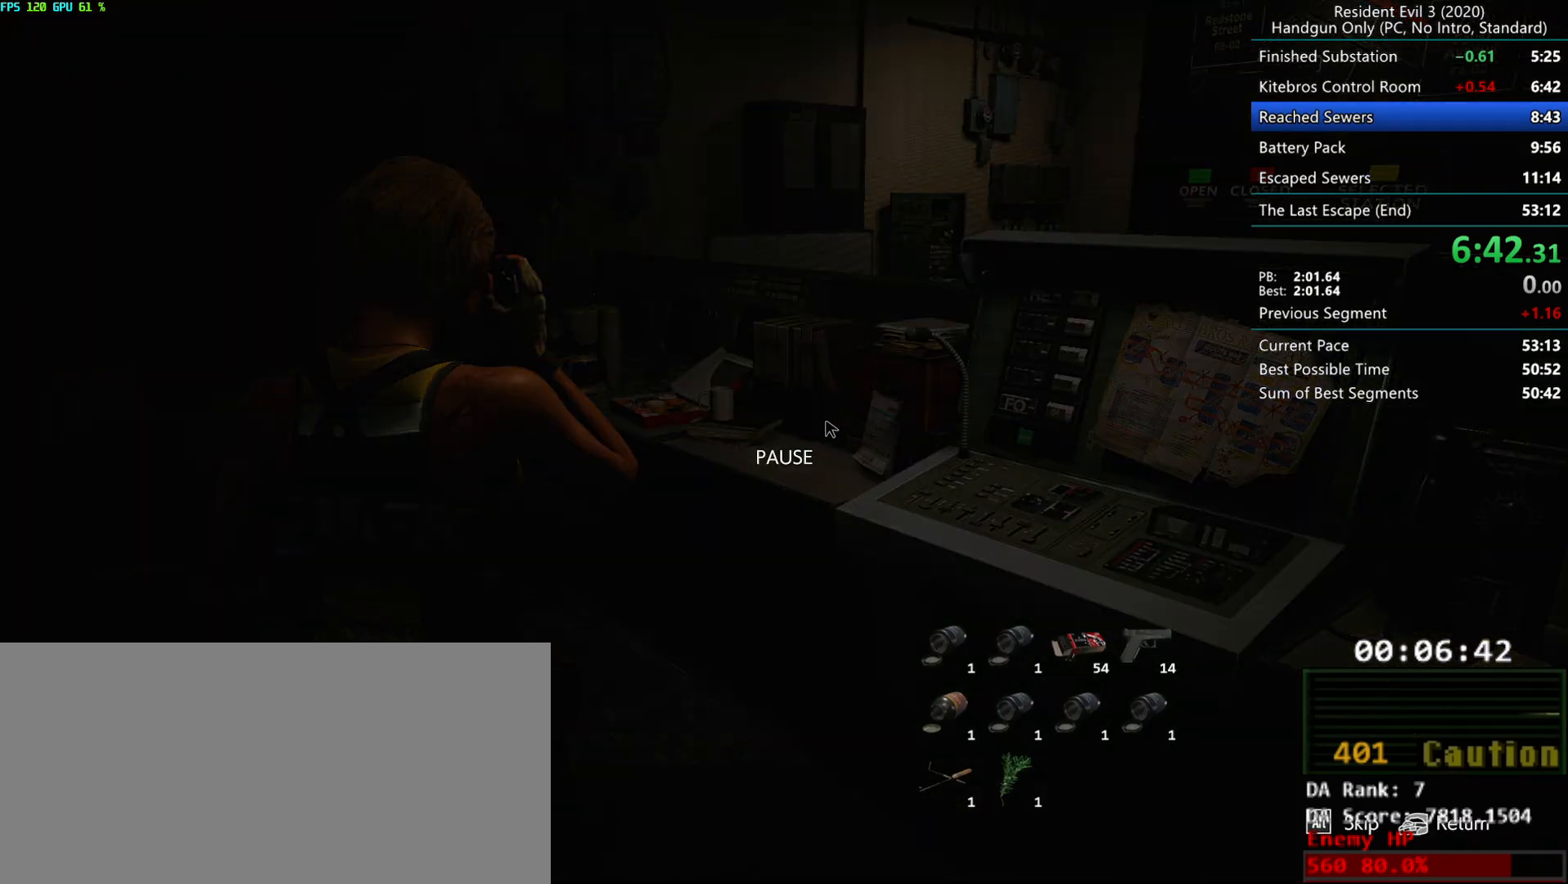
{"keys": [], "mouse": [], "events": []}
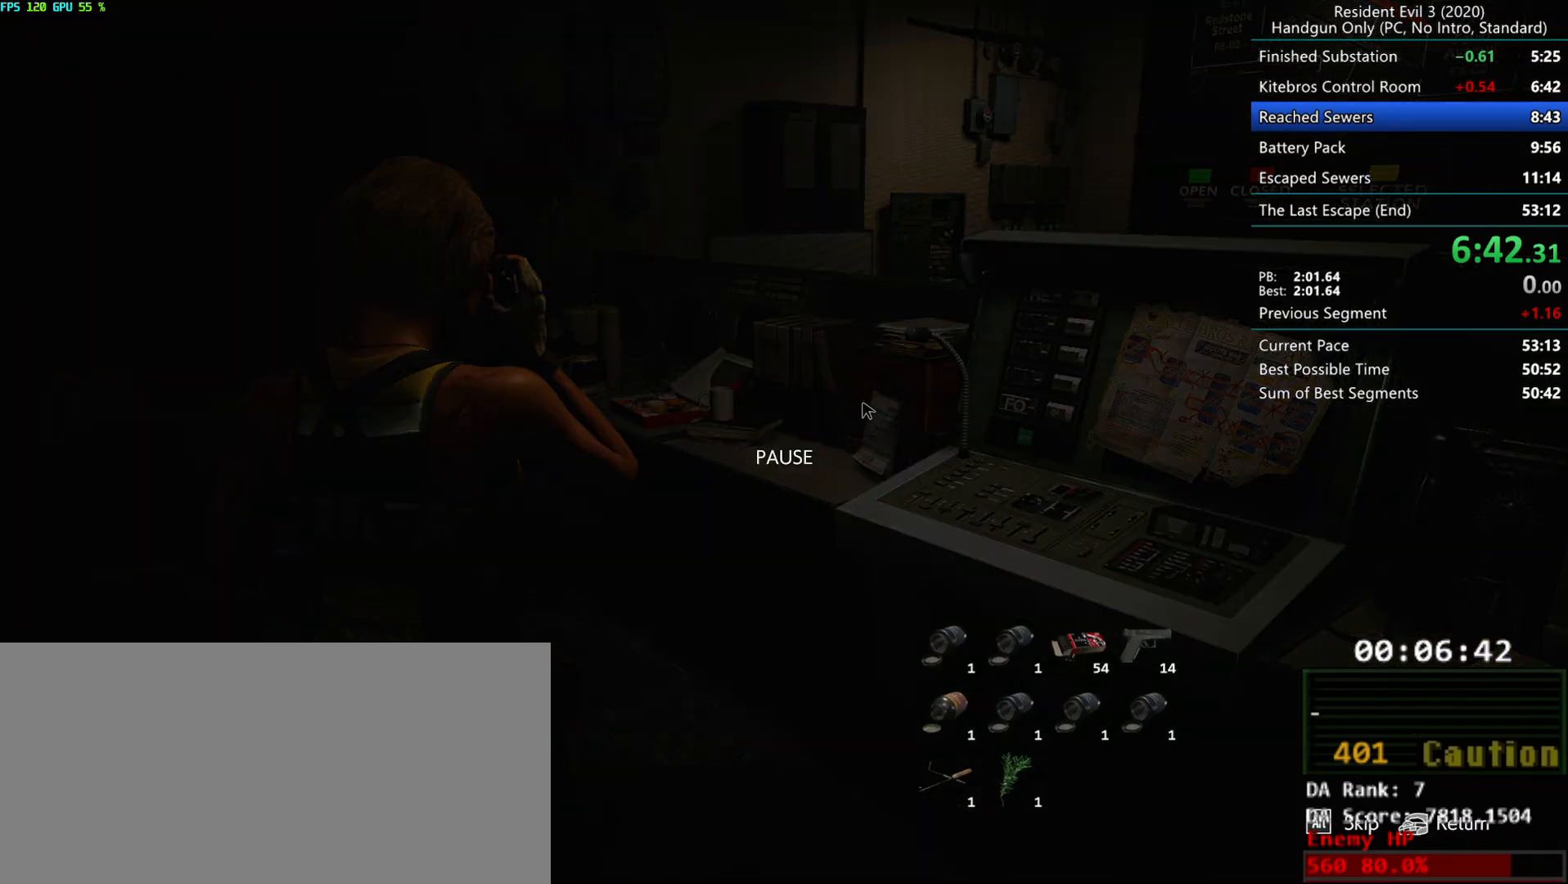
{"keys": ["alt"], "mouse": [], "events": [[433, "alt", "down"]]}
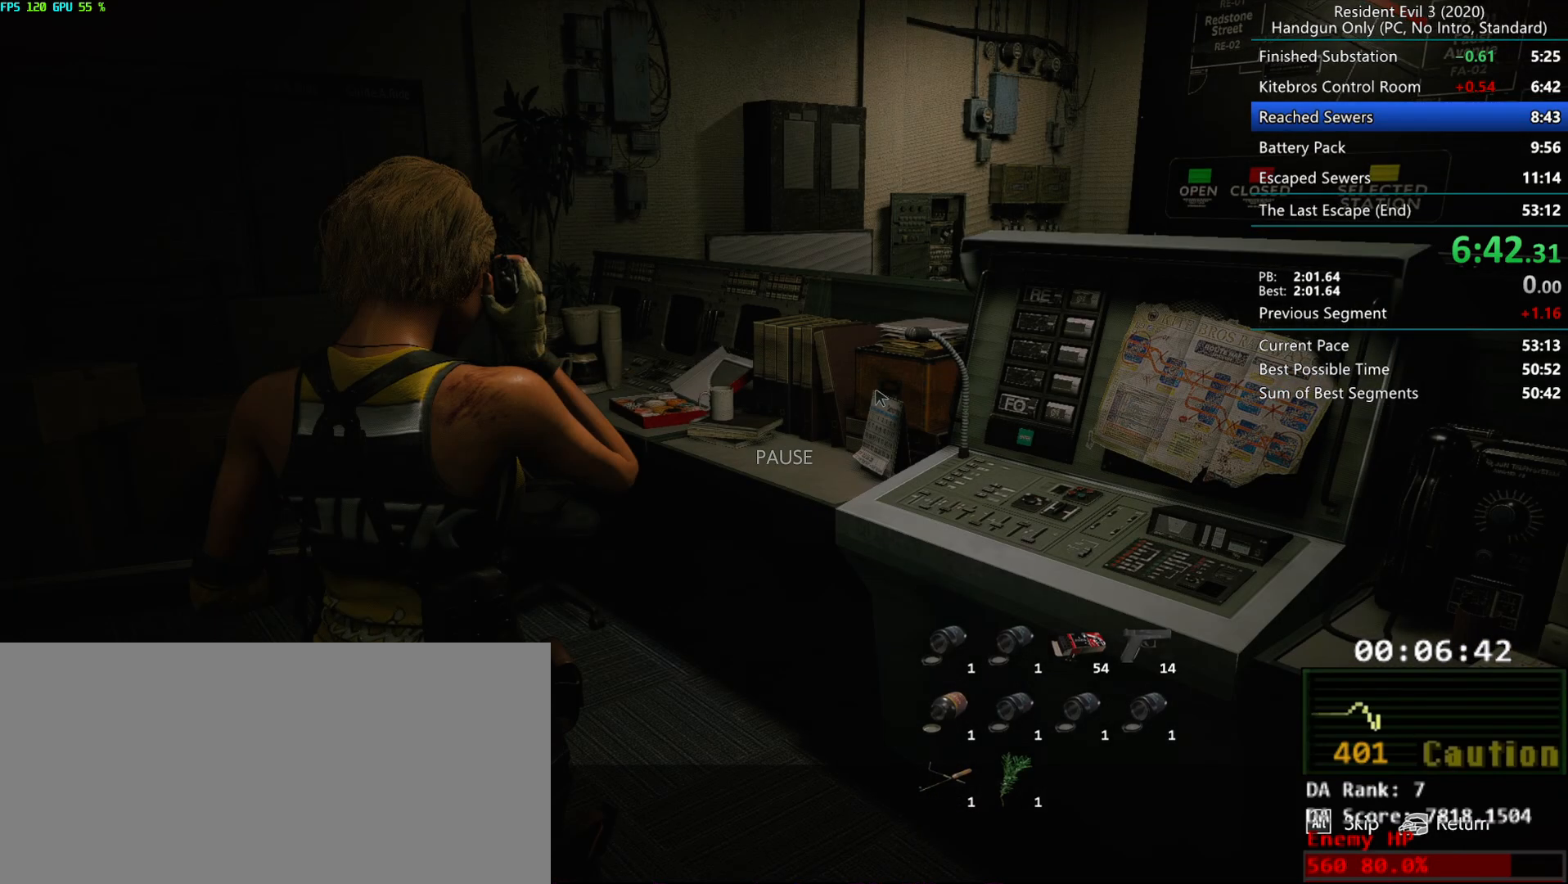
{"keys": [], "mouse": [], "events": [[50, "alt", "up"], [150, "mouse_right", "down"], [233, "mouse_right", "up"], [333, "alt", "down"], [400, "alt", "up"]]}
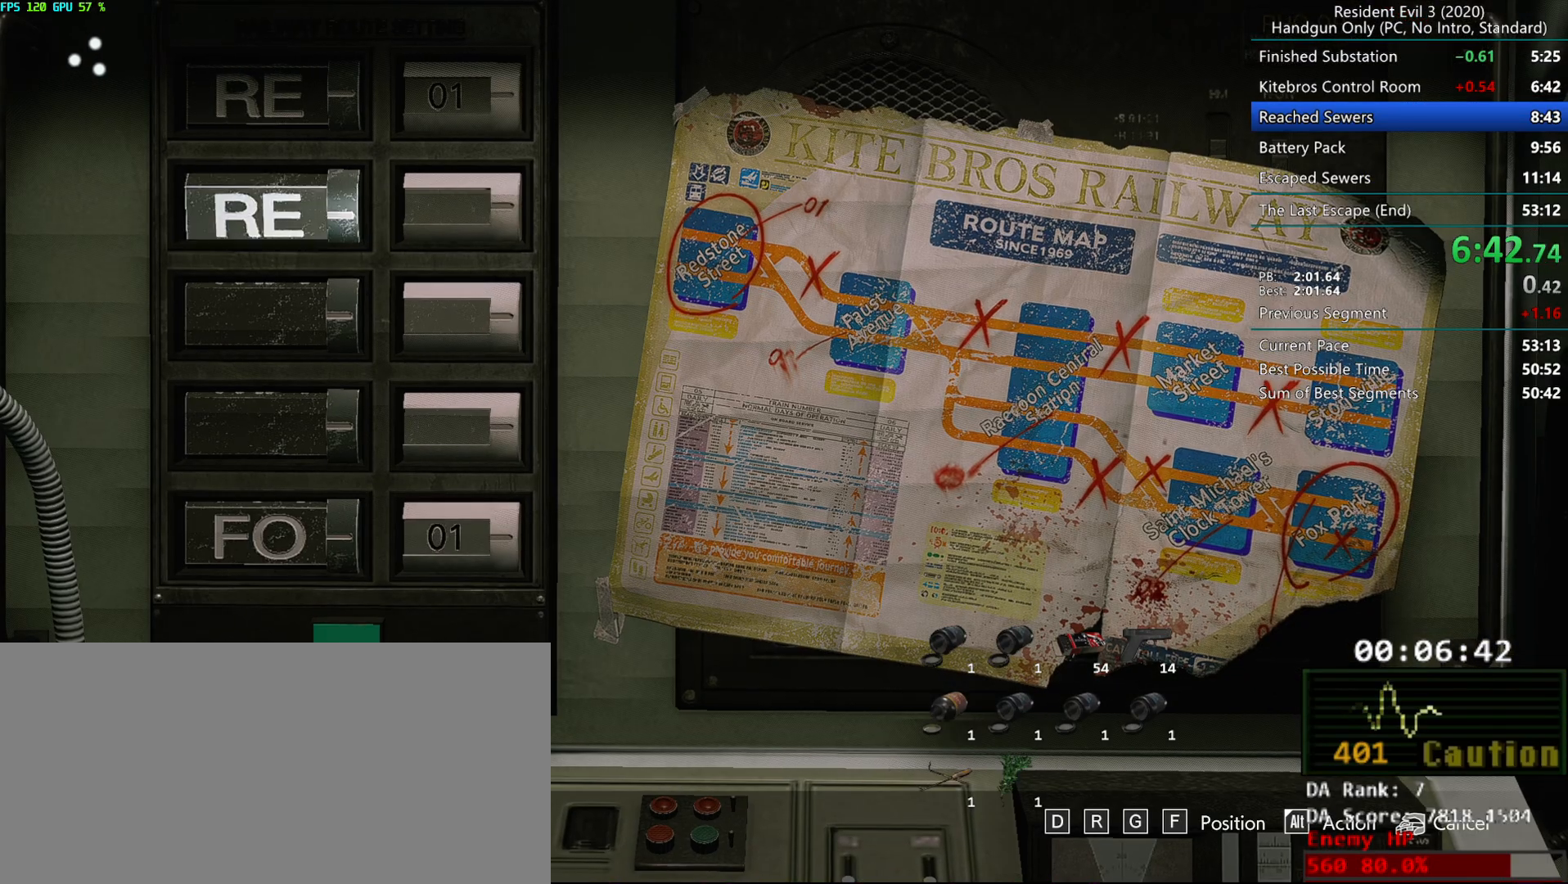
{"keys": [], "mouse": [], "events": [[67, "alt", "down"], [133, "alt", "up"], [283, "alt", "down"], [383, "alt", "up"]]}
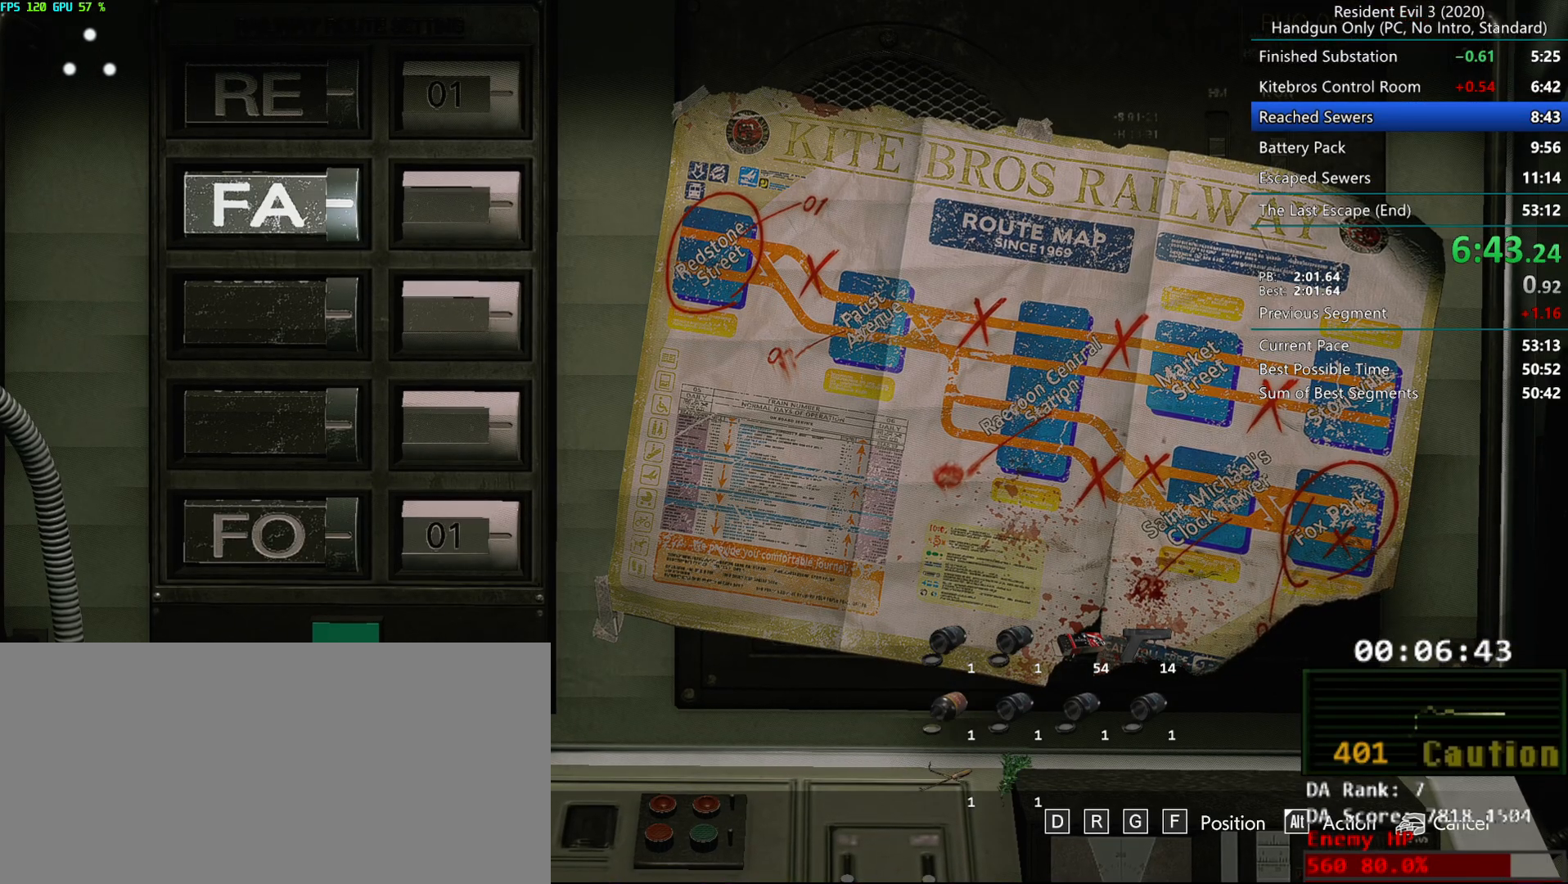
{"keys": ["alt"], "mouse": [], "events": [[133, "g", "down"], [217, "alt", "down"], [233, "g", "up"], [283, "alt", "up"], [450, "alt", "down"]]}
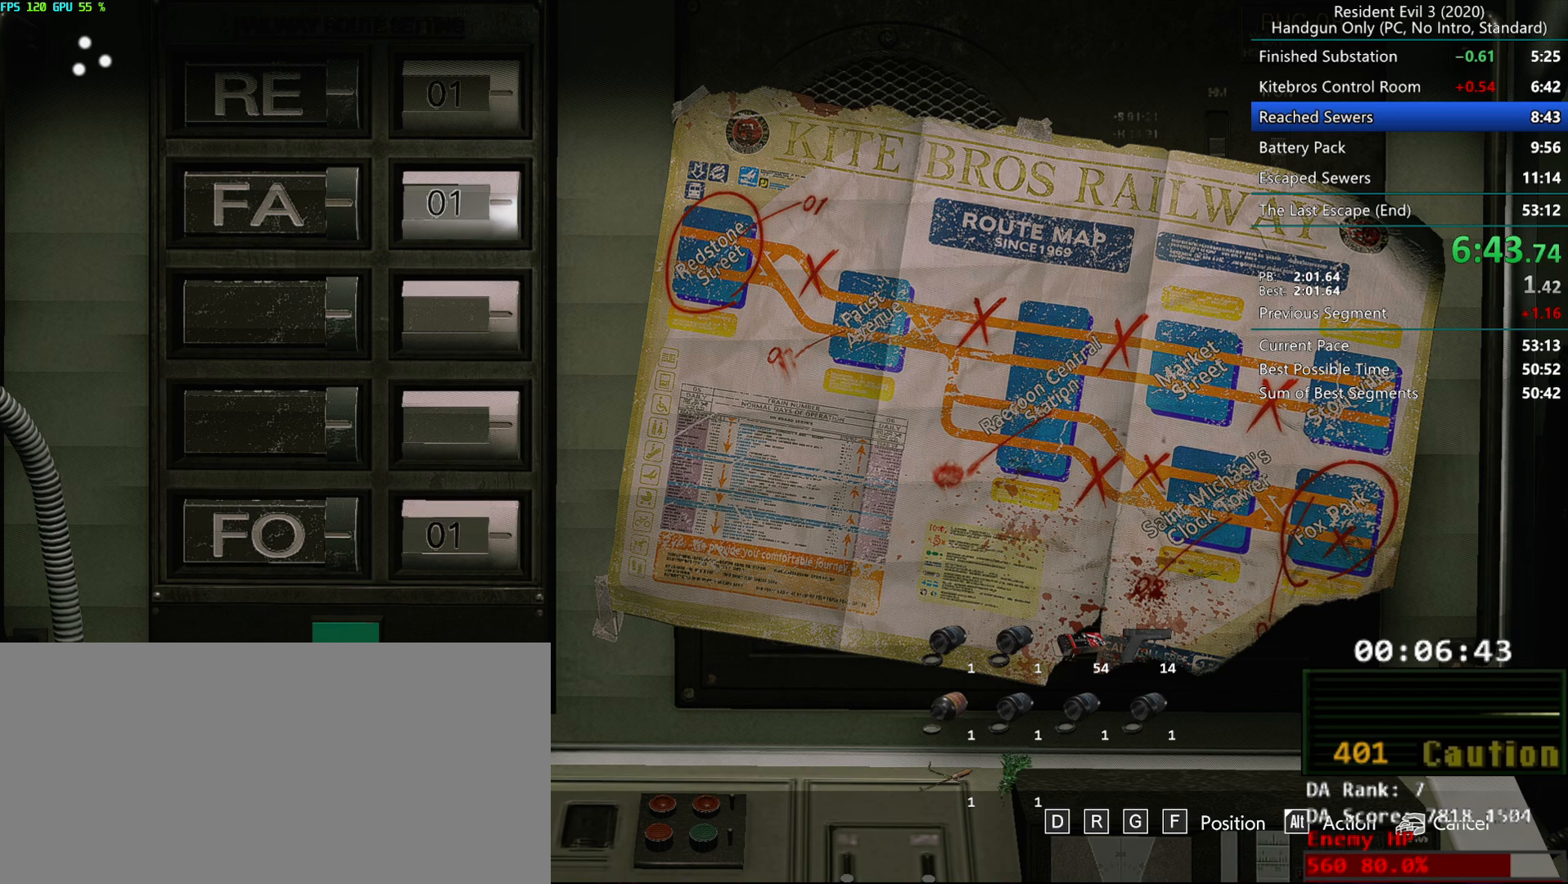
{"keys": [], "mouse": [], "events": [[50, "alt", "up"], [233, "f", "down"], [333, "alt", "down"], [333, "f", "up"], [383, "alt", "up"]]}
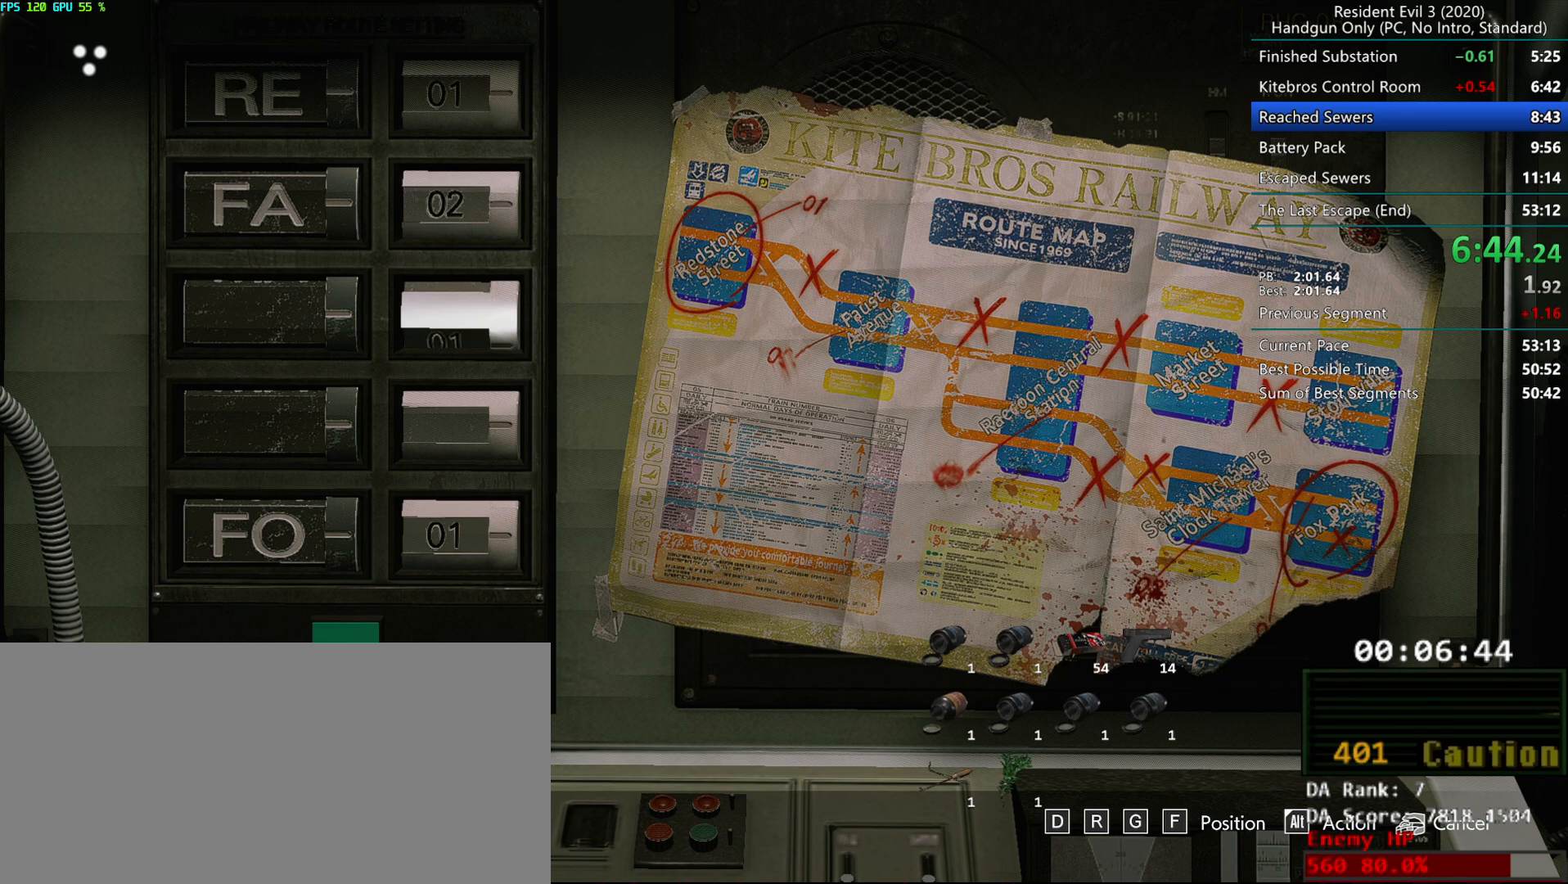
{"keys": [], "mouse": [], "events": [[83, "alt", "down"], [150, "alt", "up"], [333, "alt", "down"], [417, "alt", "up"]]}
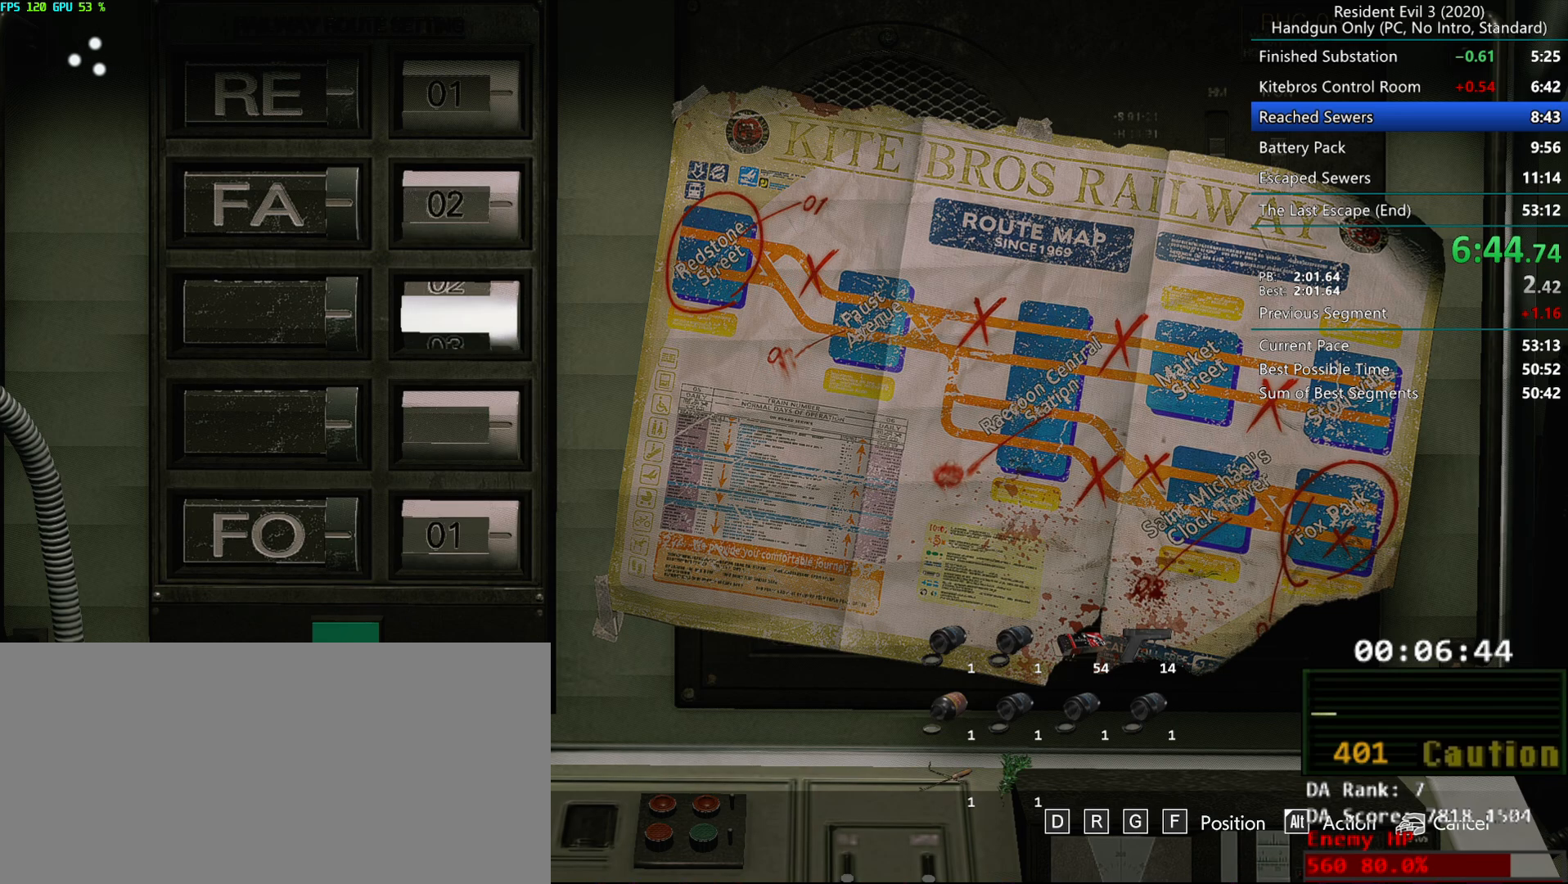
{"keys": ["alt"], "mouse": [], "events": [[117, "d", "down"], [233, "d", "up"], [267, "alt", "down"], [317, "alt", "up"], [433, "alt", "down"]]}
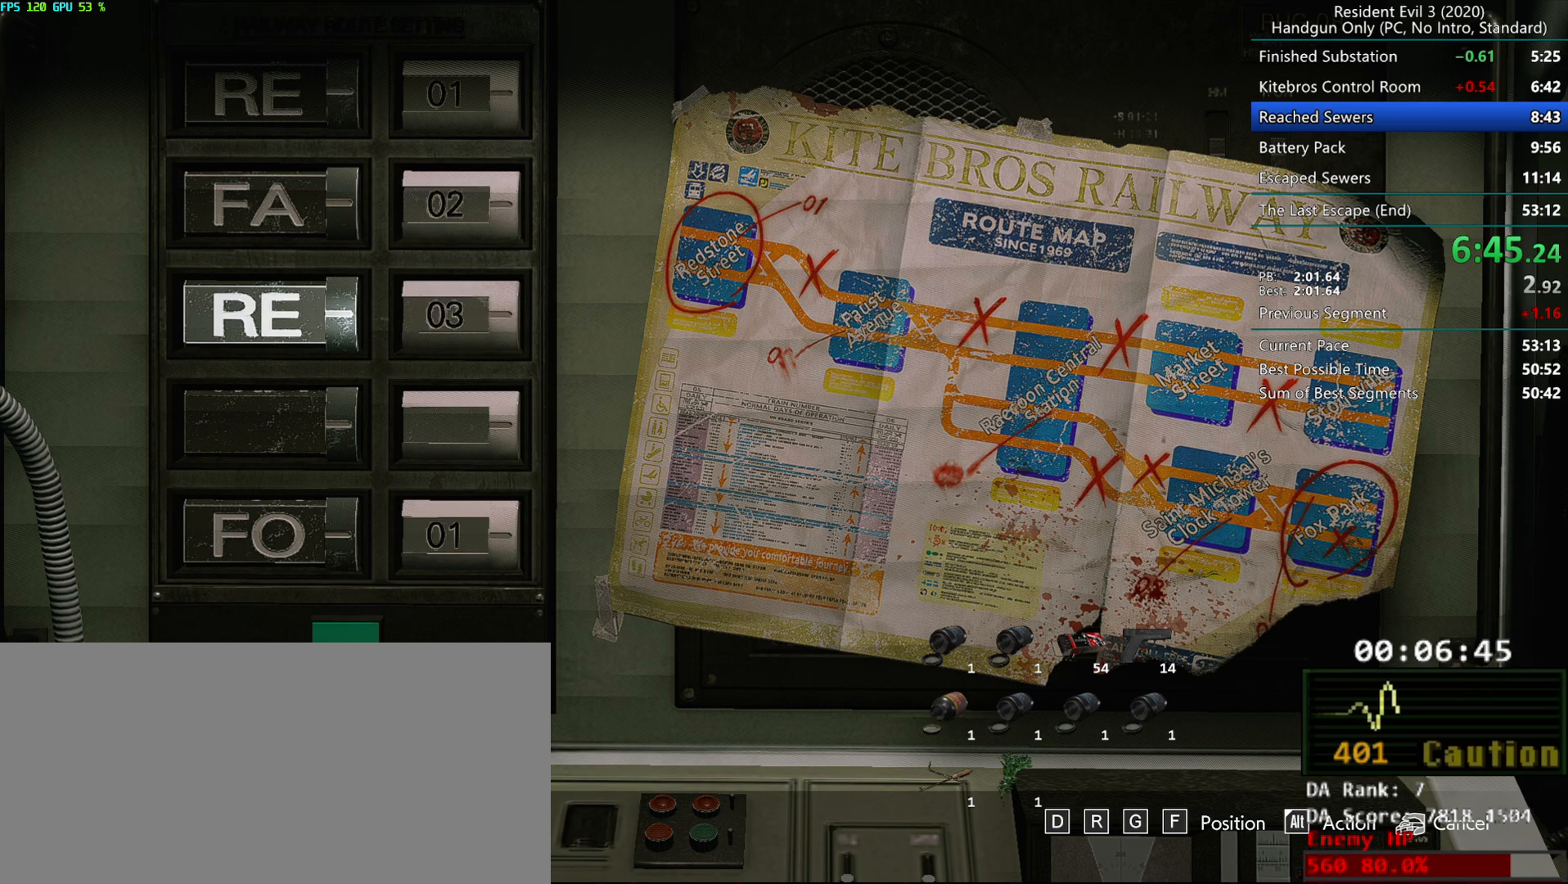
{"keys": [], "mouse": [], "events": [[17, "alt", "up"], [117, "alt", "down"], [200, "alt", "up"], [367, "alt", "down"], [433, "alt", "up"]]}
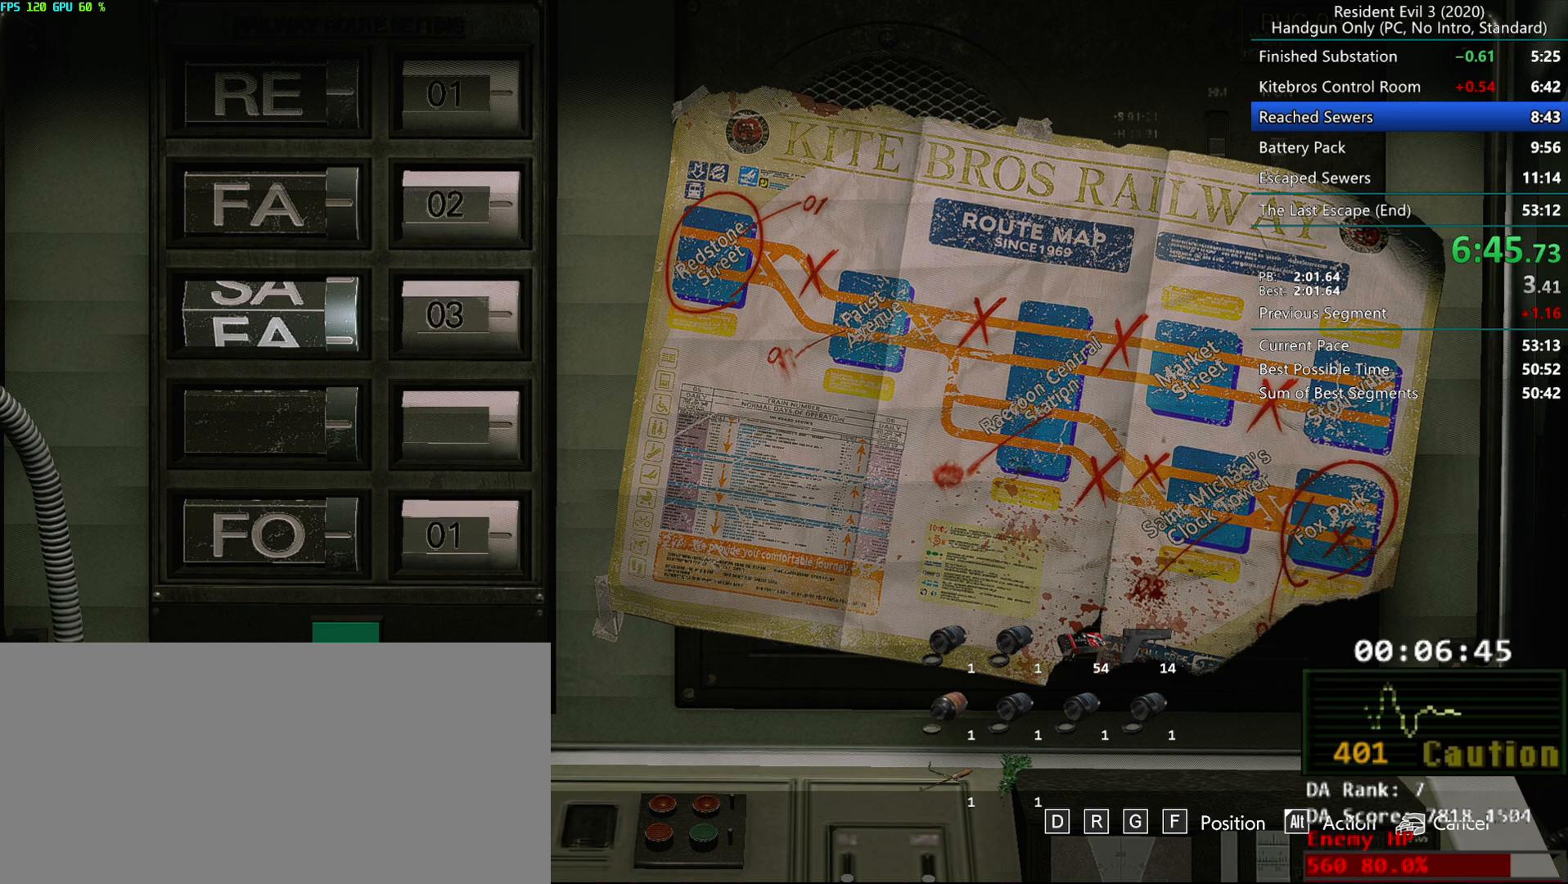
{"keys": [], "mouse": [], "events": [[67, "alt", "down"], [150, "alt", "up"], [283, "alt", "down"], [383, "alt", "up"]]}
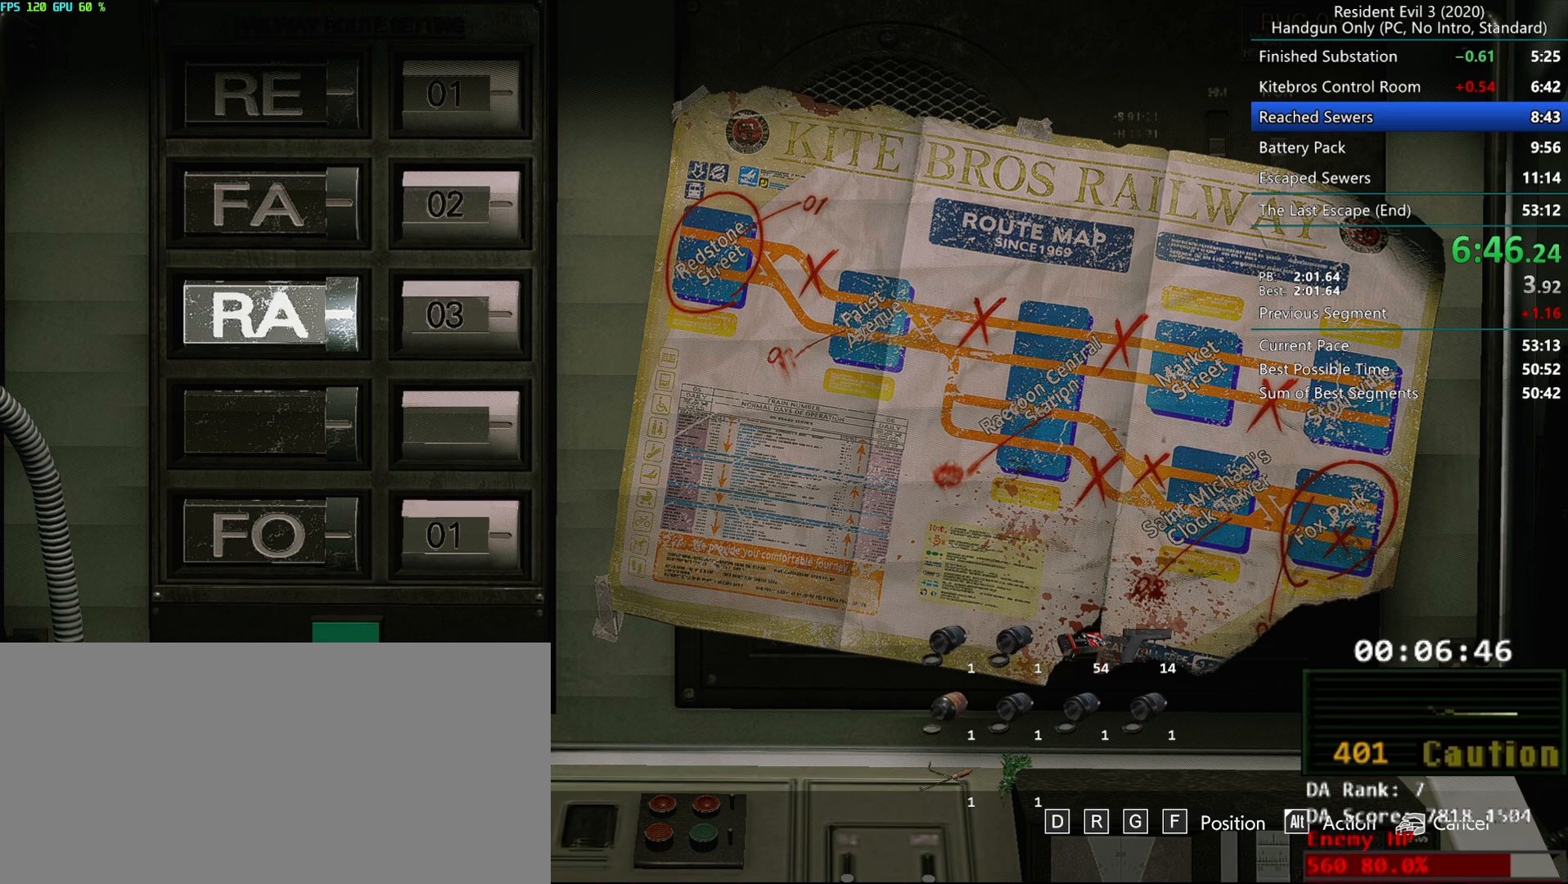
{"keys": [], "mouse": [], "events": [[50, "f", "down"], [167, "f", "up"], [183, "alt", "down"], [217, "alt", "up"], [367, "alt", "down"], [450, "alt", "up"]]}
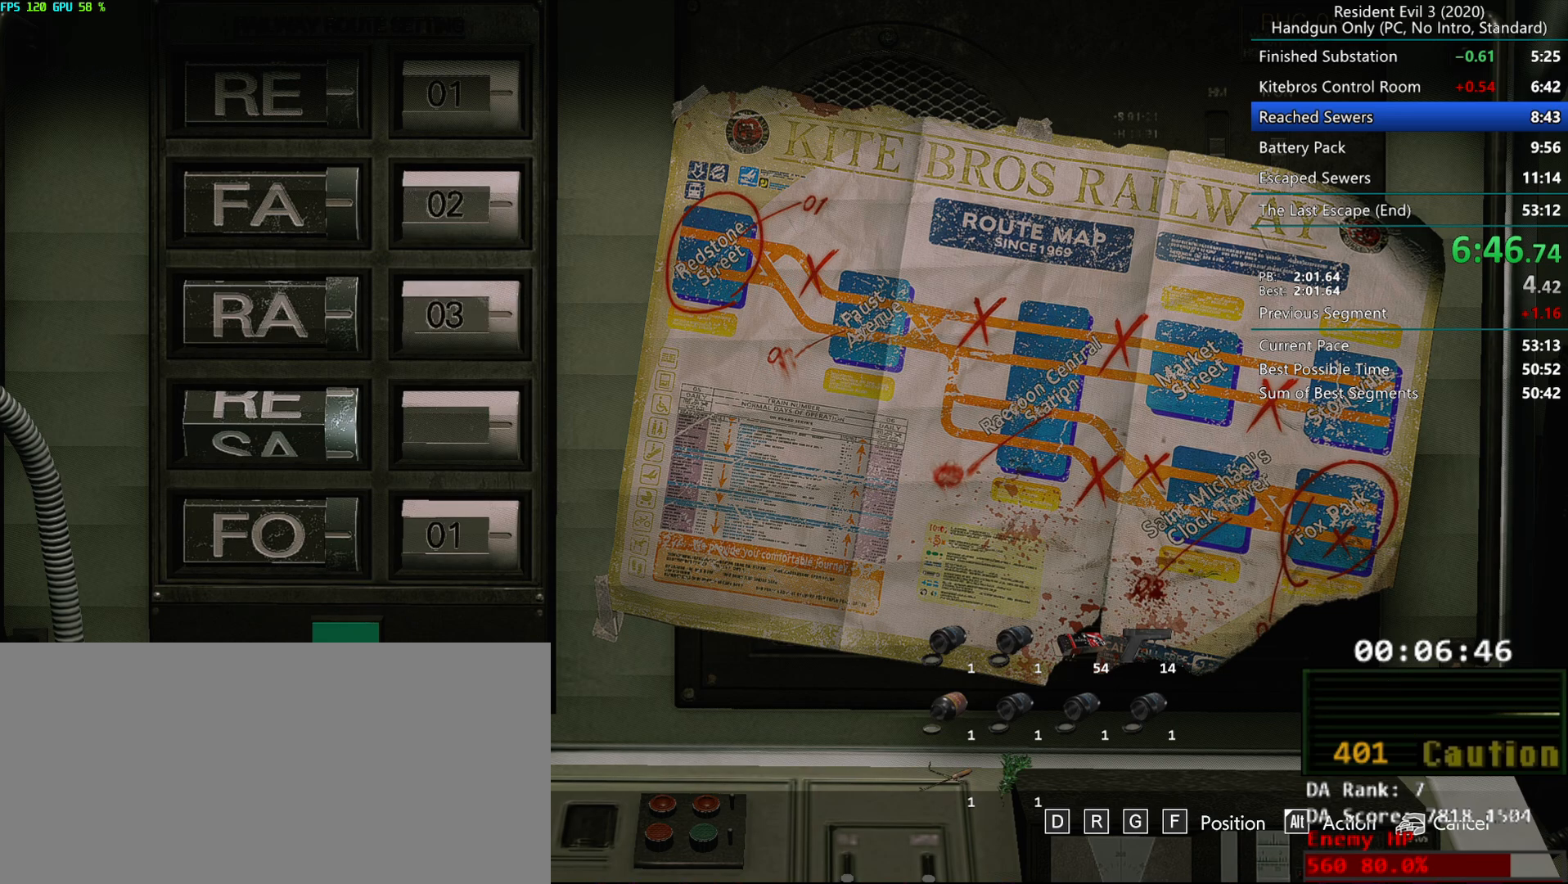
{"keys": ["alt"], "mouse": [], "events": [[150, "g", "down"], [250, "g", "up"], [267, "alt", "down"], [300, "alt", "up"], [500, "alt", "down"]]}
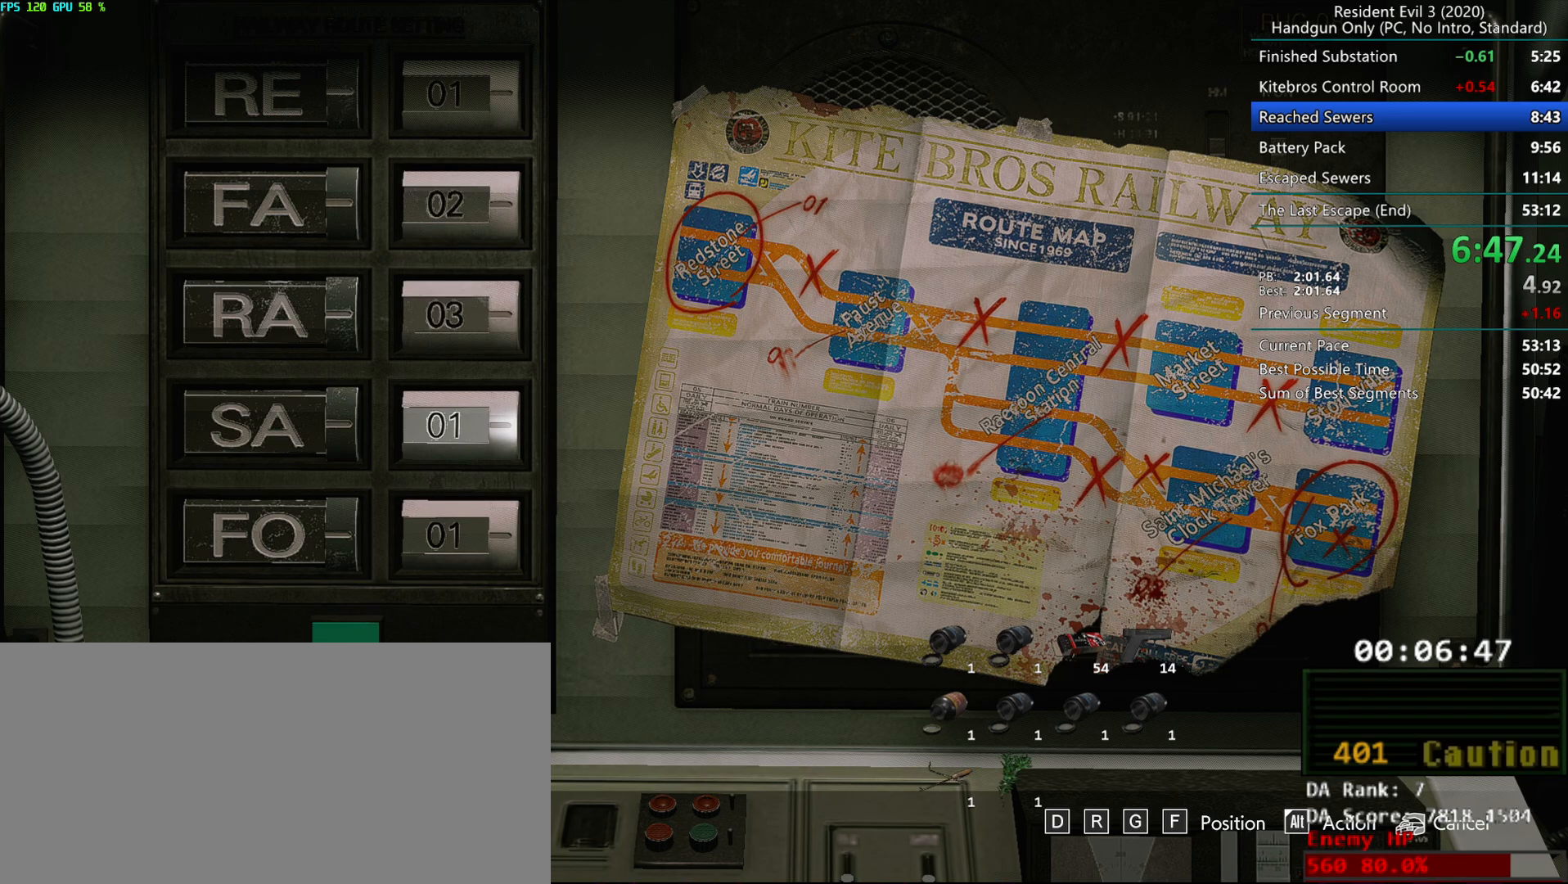
{"keys": [], "mouse": [], "events": [[67, "alt", "up"], [300, "f", "down"], [350, "f", "up"], [367, "alt", "down"], [417, "alt", "up"]]}